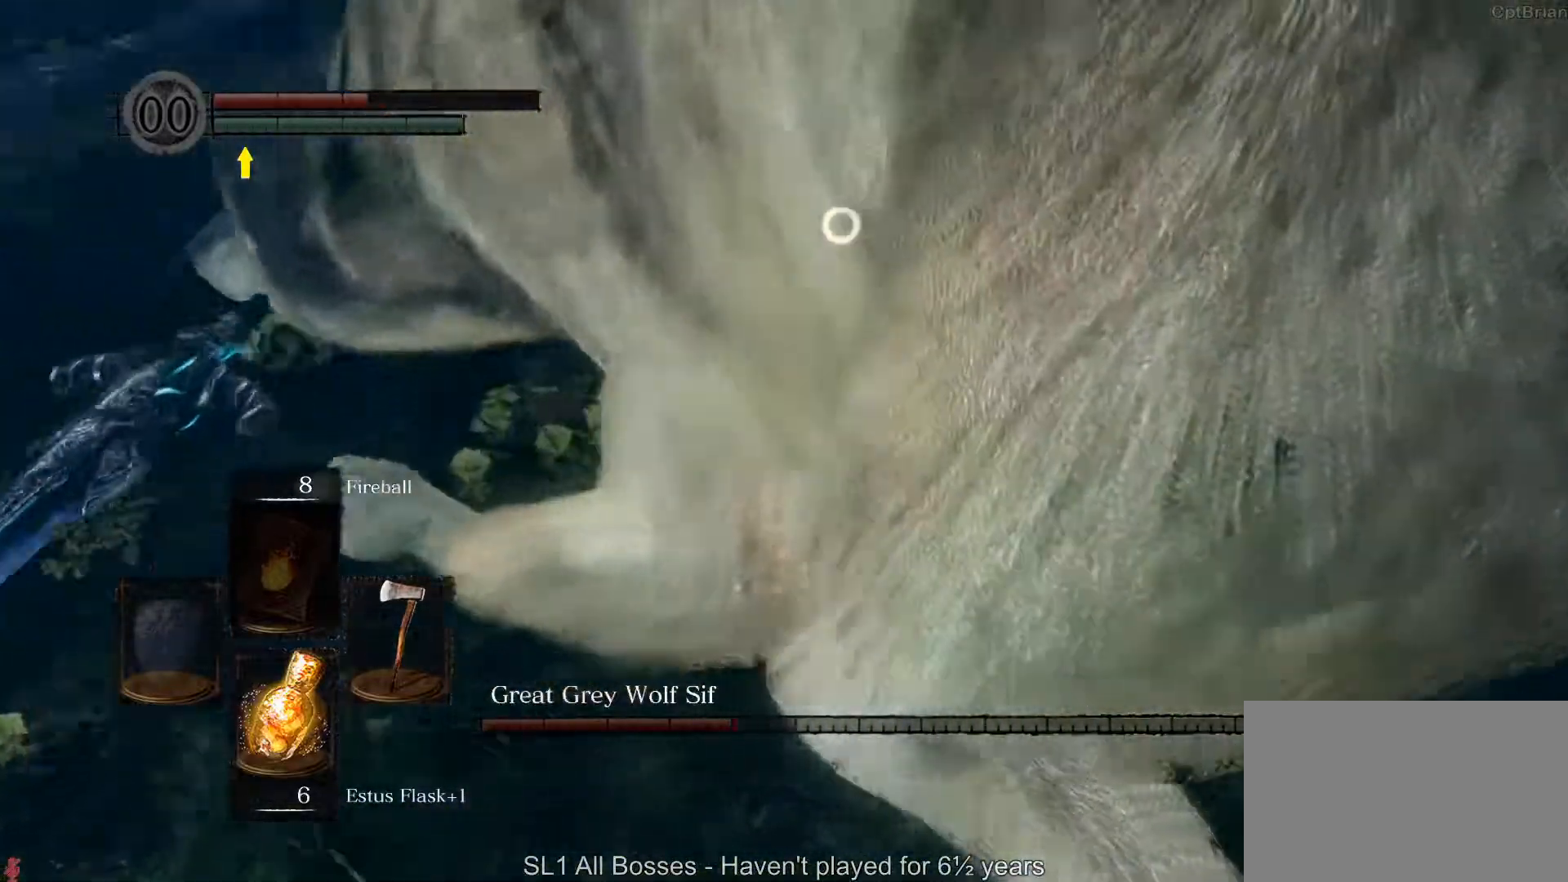
Gameplay with a controller (Xbox layout); each line is a JSON object with the inputs held at the frame after it. "button_events" lists button changes between this image and that frame as [ms after this image, input, new state], when the widget could be followed in between (sticks are given only as held states). Not read: SHARE.
{"buttons": [], "left_stick": "center", "right_stick": "center"}
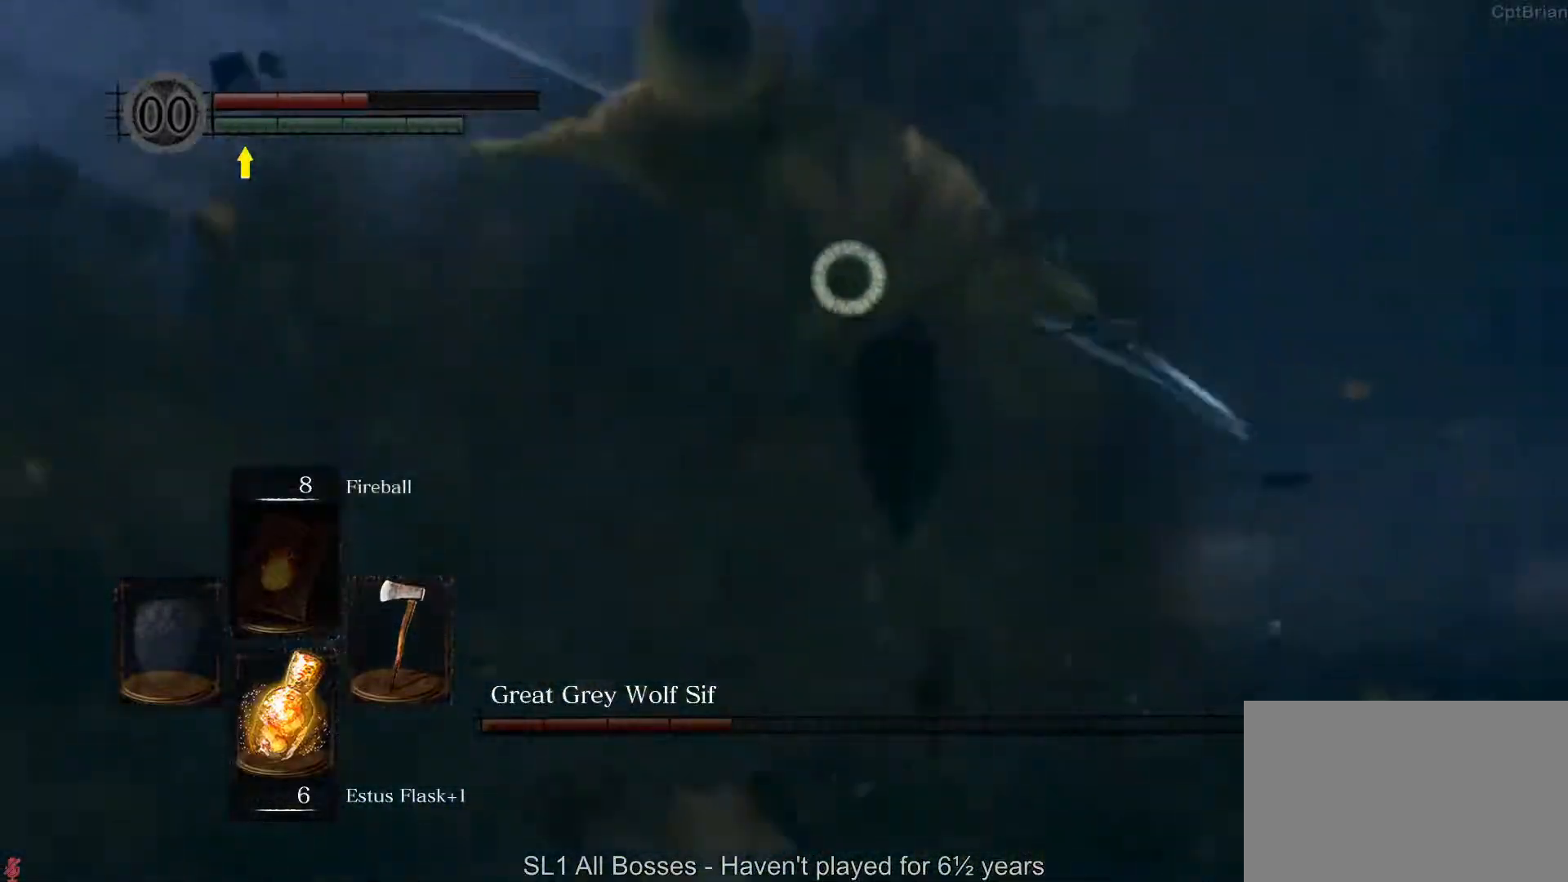
{"buttons": [], "left_stick": "up", "right_stick": "center", "button_events": []}
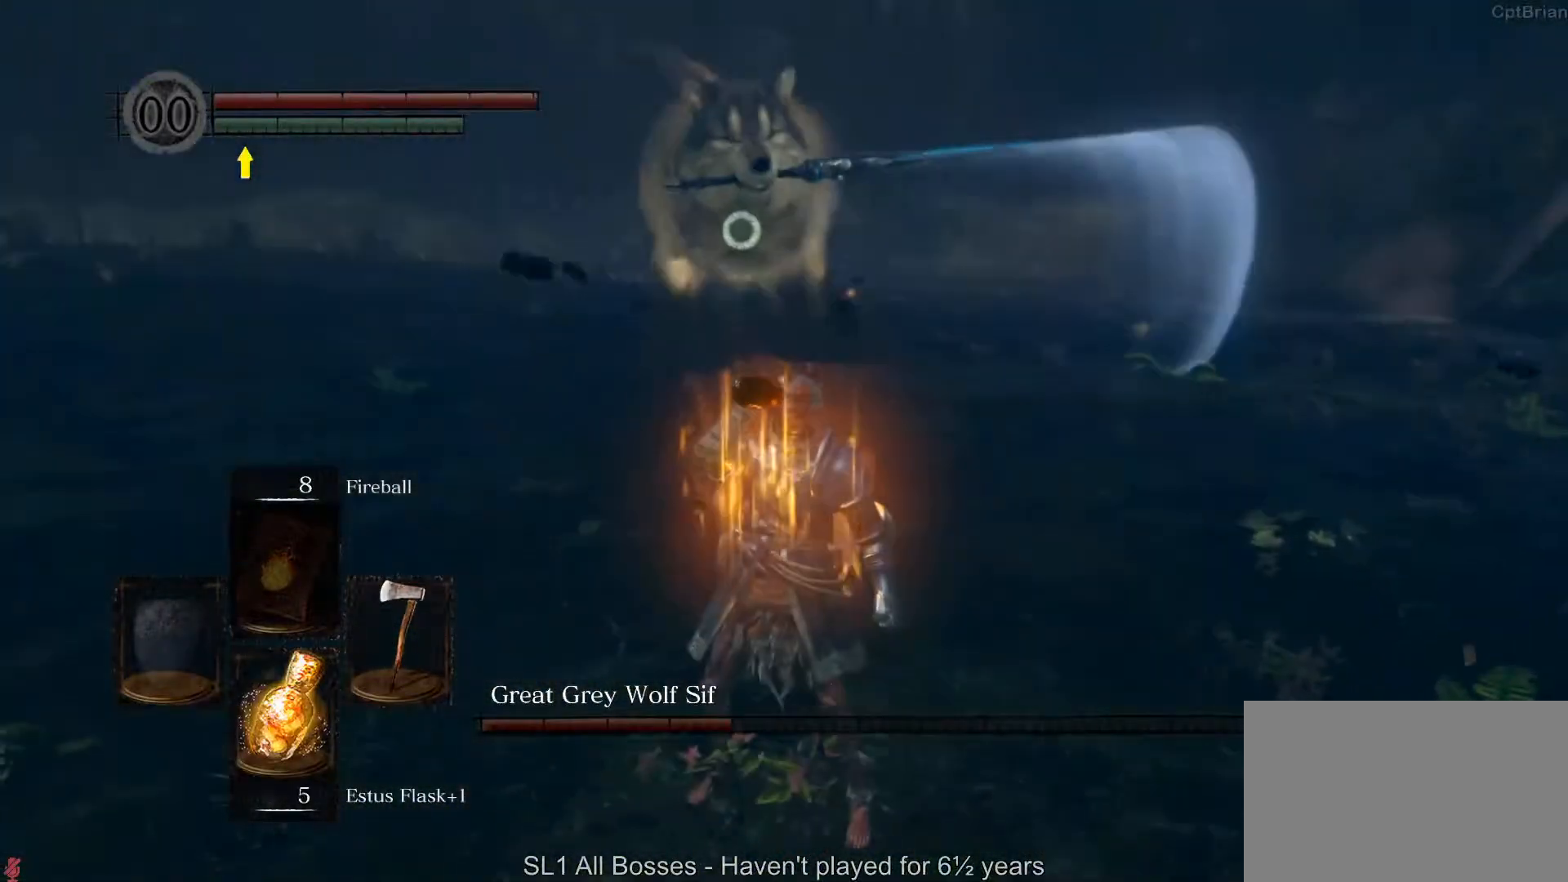
{"buttons": [], "left_stick": "up", "right_stick": "center", "button_events": []}
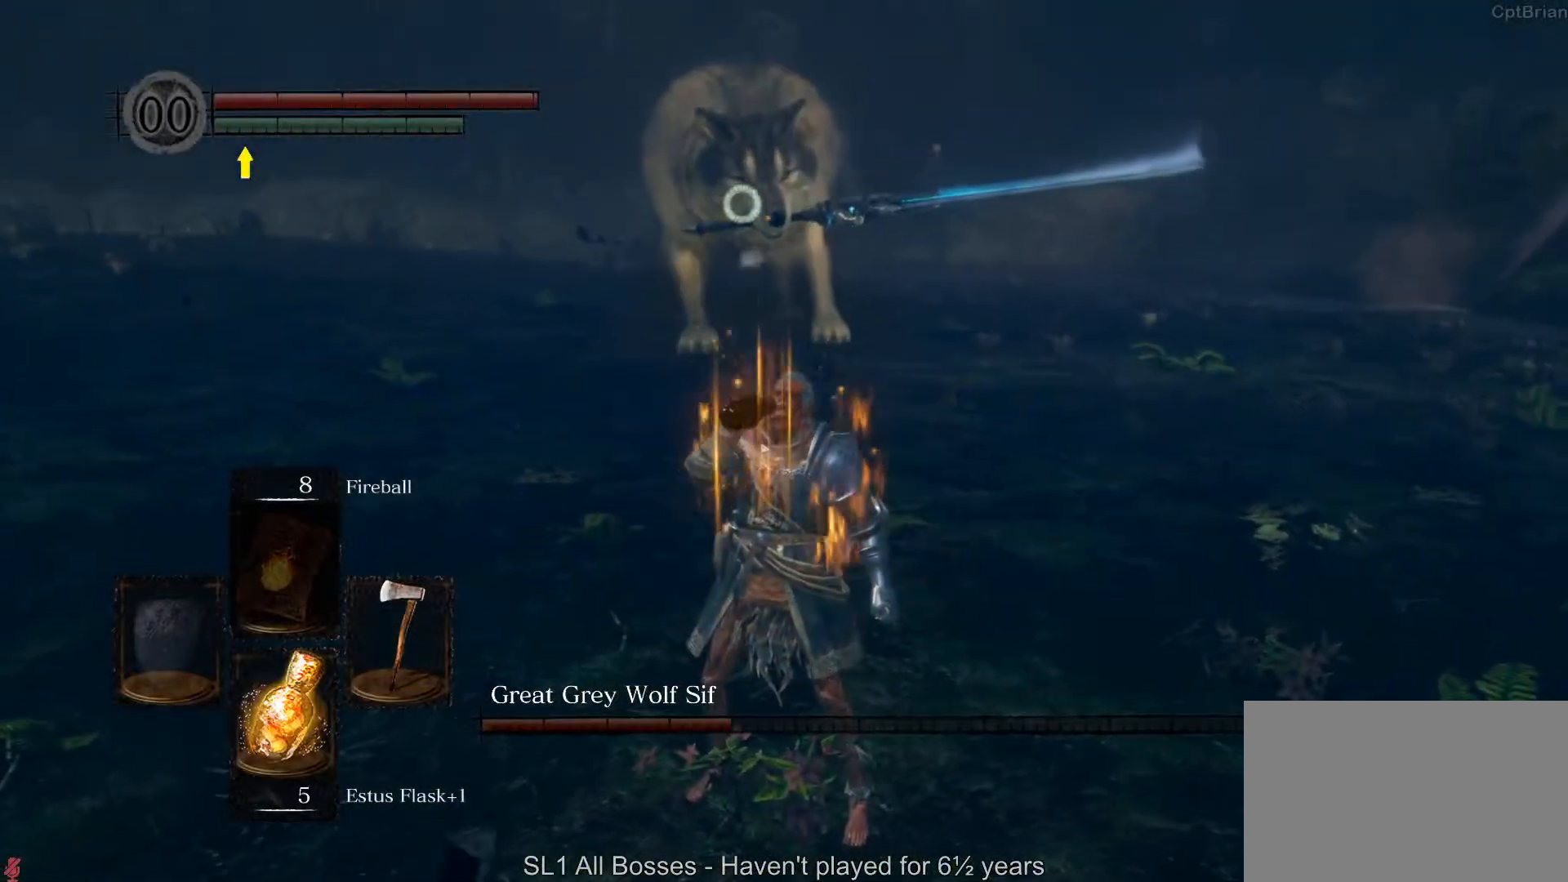
{"buttons": [], "left_stick": "up", "right_stick": "center", "button_events": []}
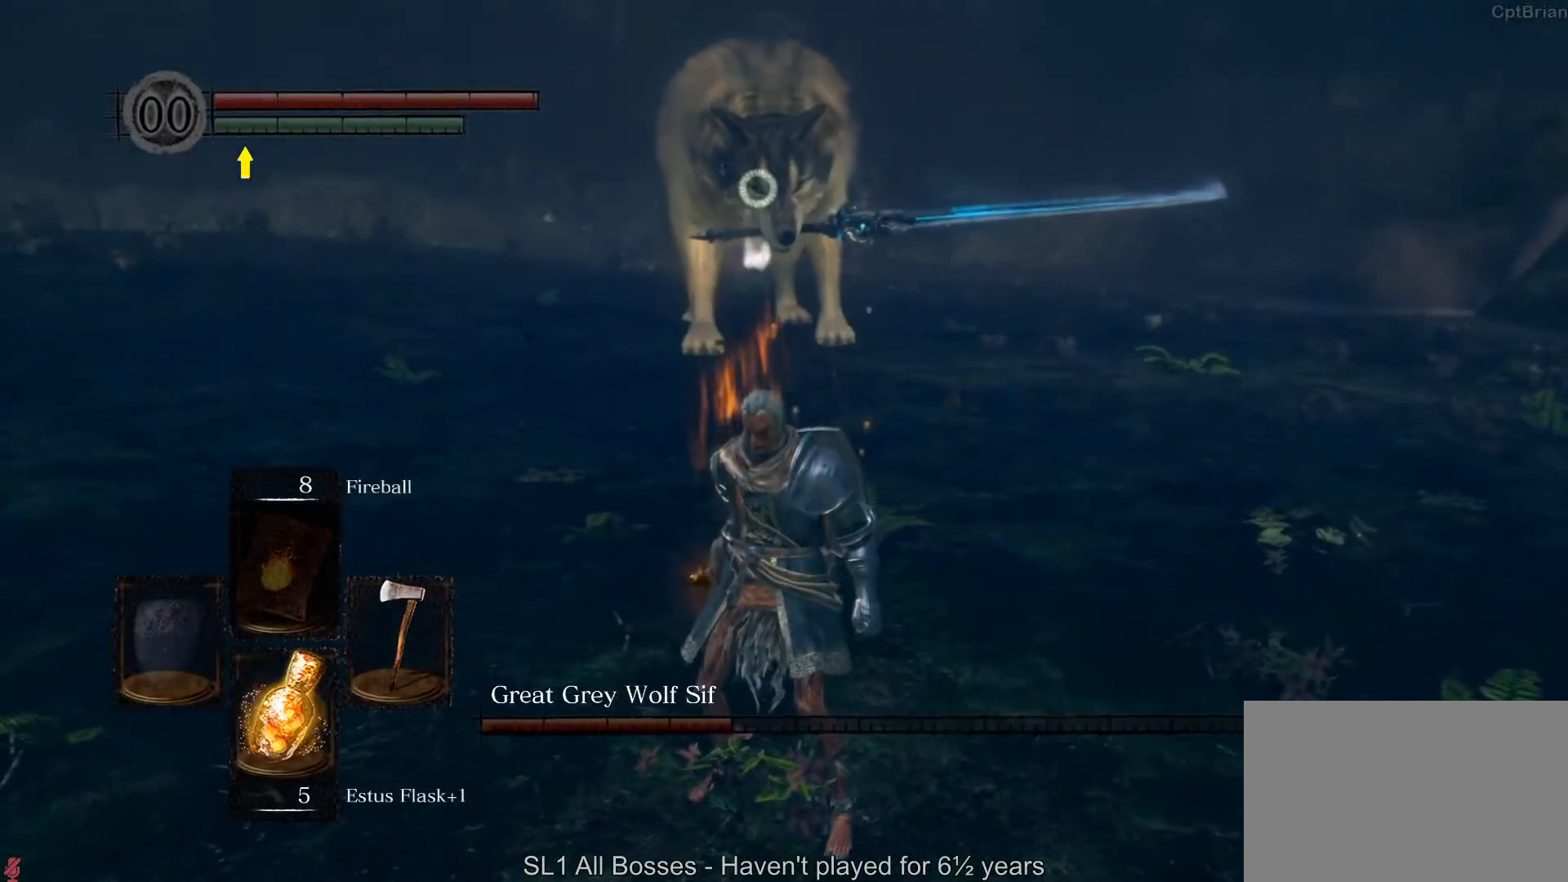
{"buttons": [], "left_stick": "up", "right_stick": "center", "button_events": []}
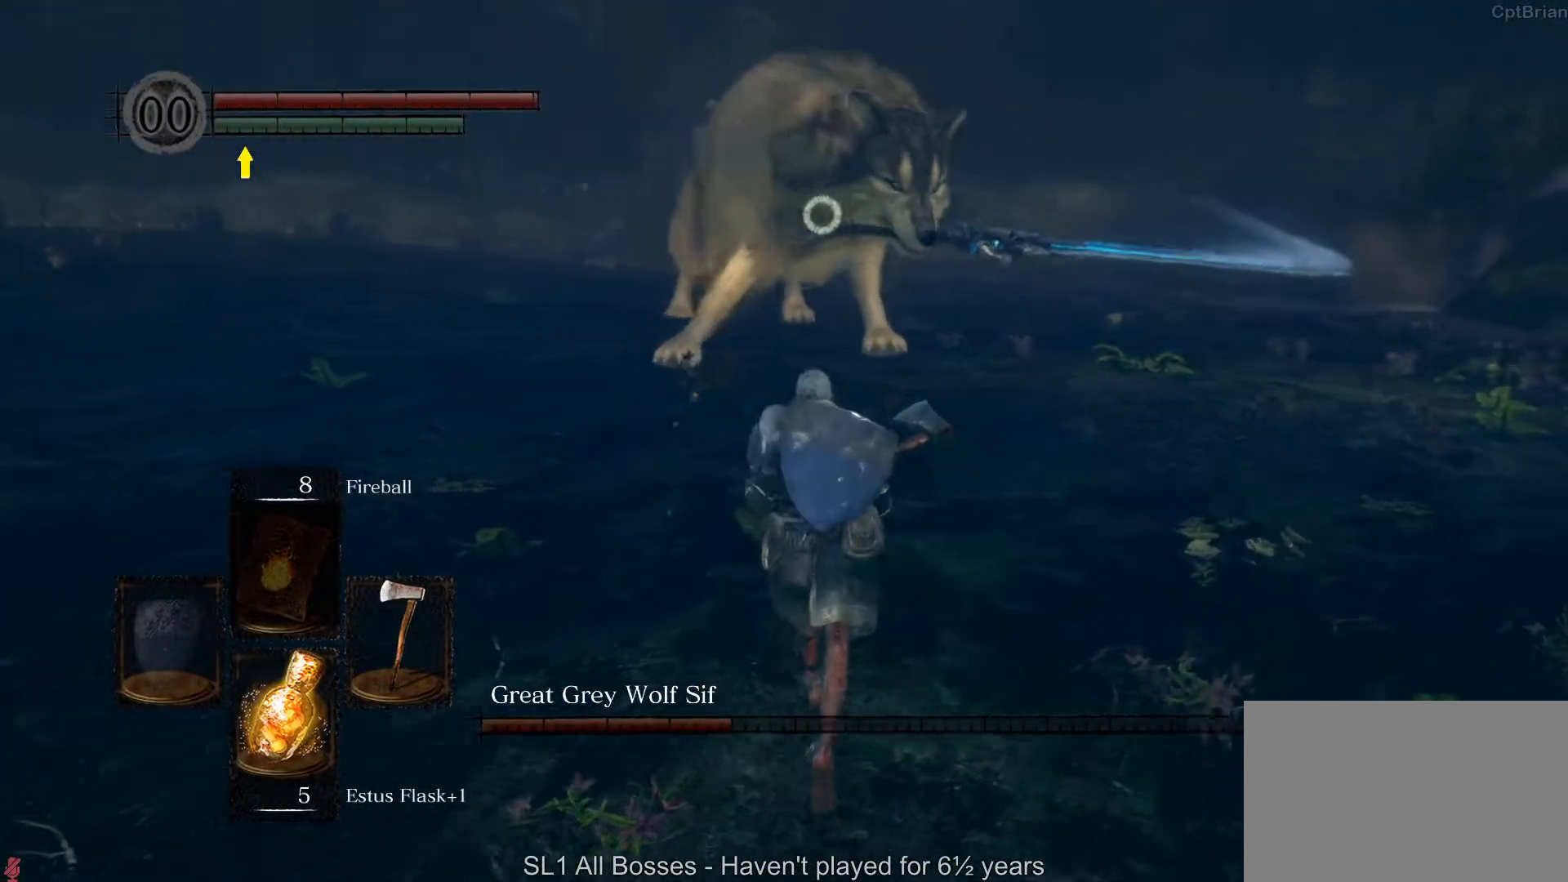
{"buttons": [], "left_stick": "down-right", "right_stick": "center", "button_events": []}
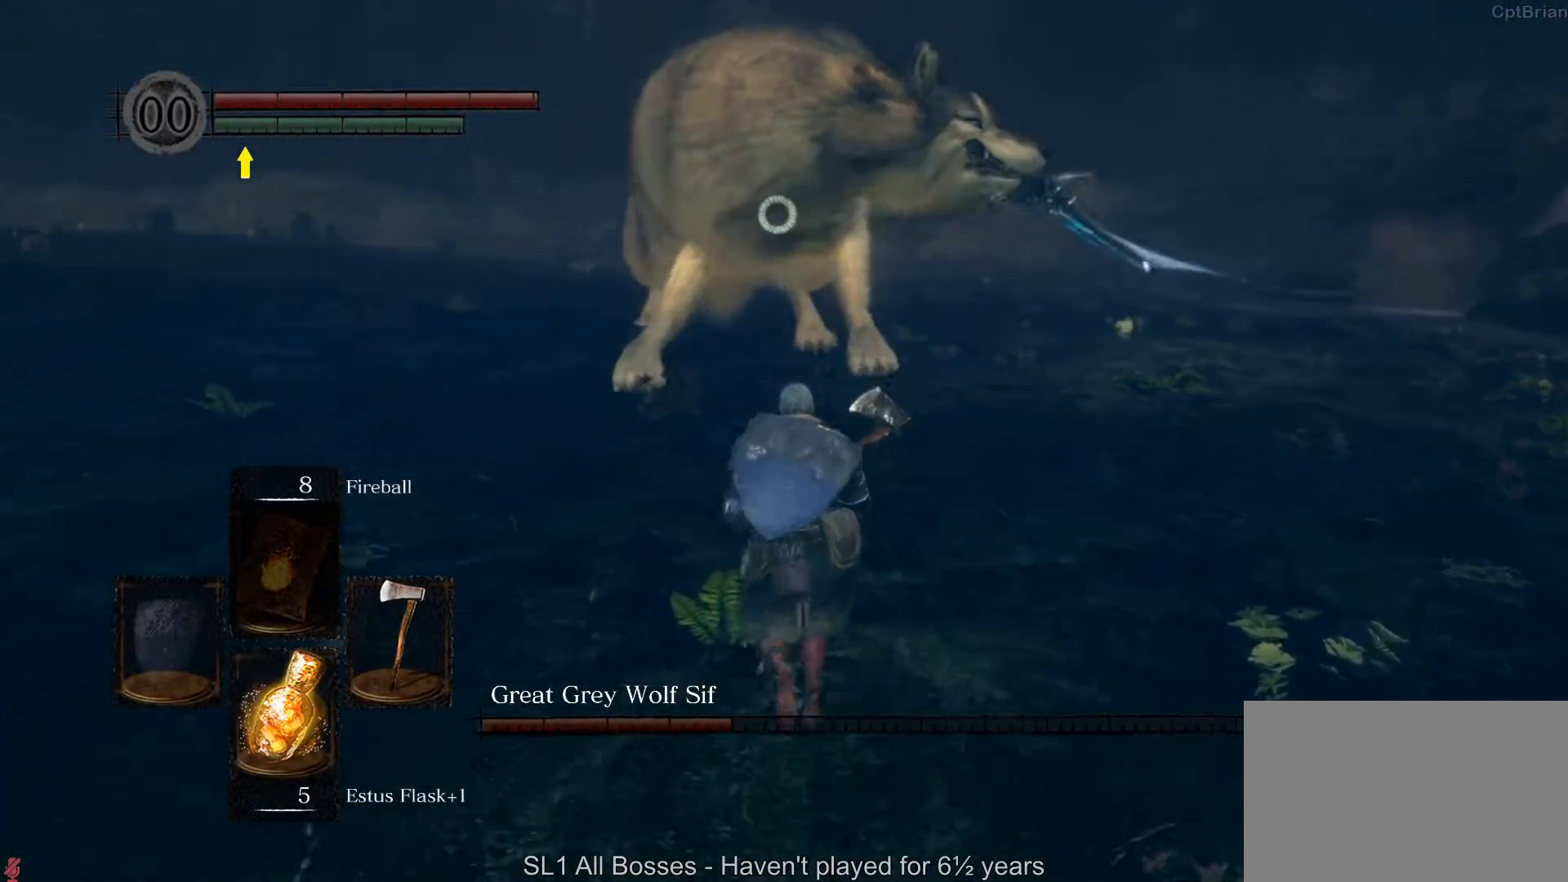
{"buttons": [], "left_stick": "left", "right_stick": "center", "button_events": []}
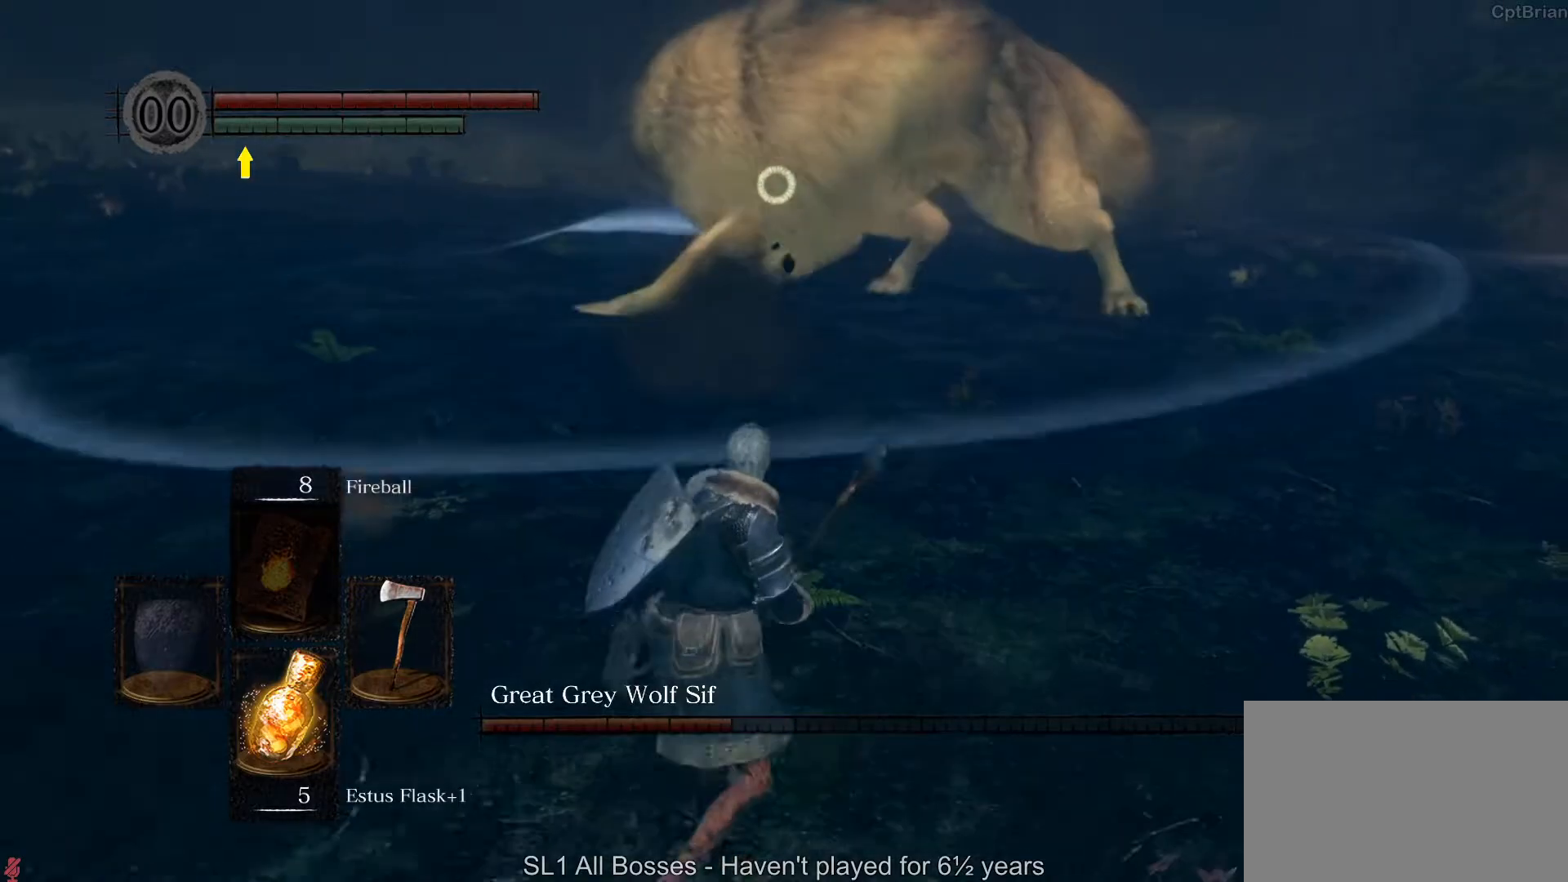
{"buttons": [], "left_stick": "up", "right_stick": "center", "button_events": []}
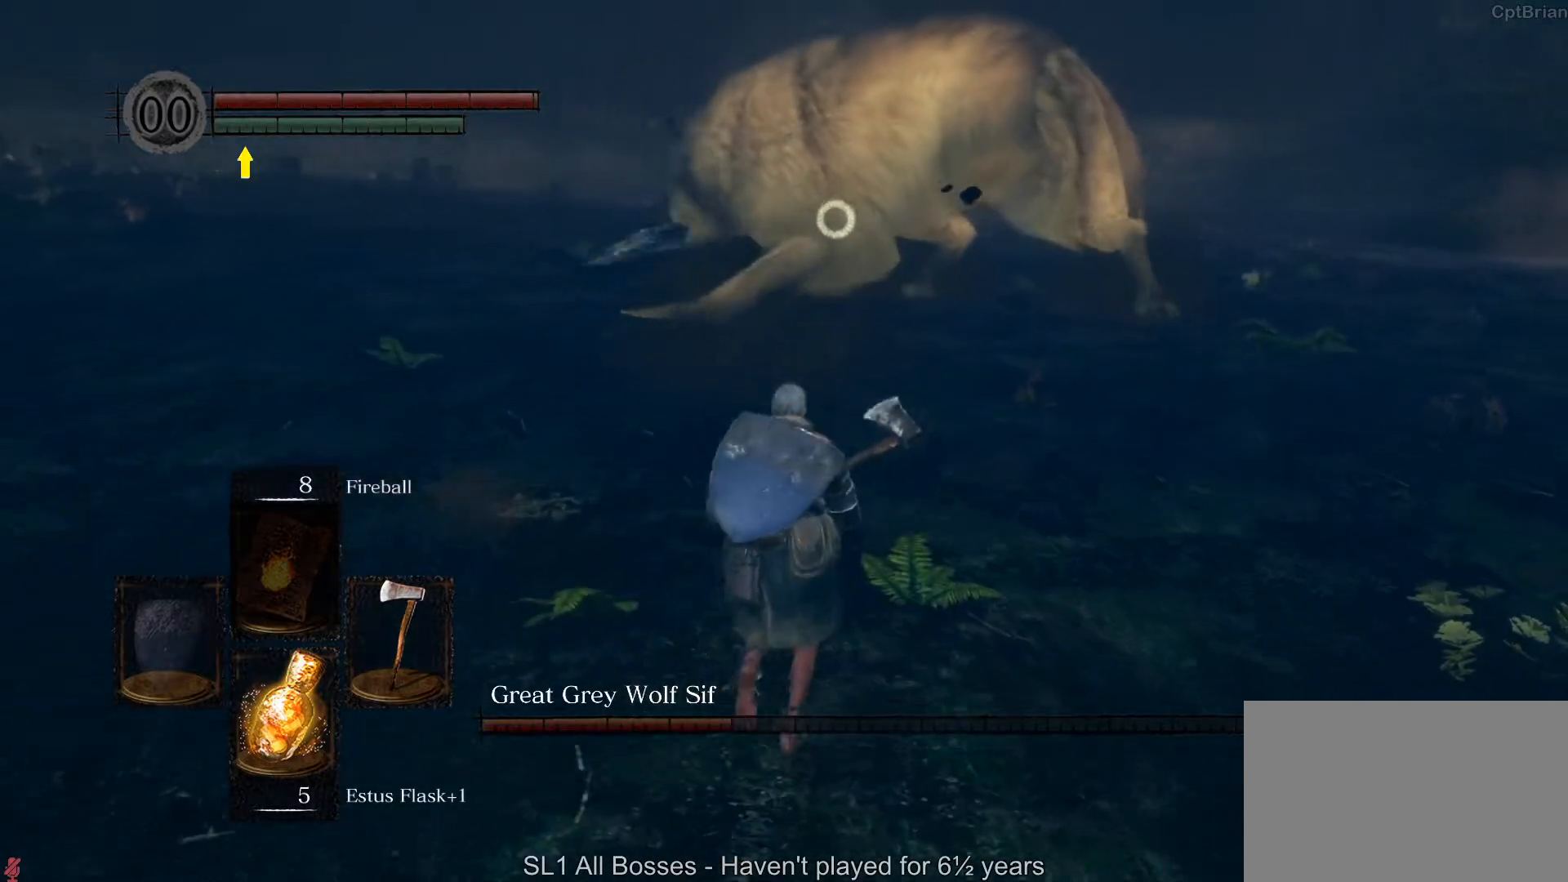
{"buttons": [], "left_stick": "up", "right_stick": "center", "button_events": [[317, "R2", "down"], [367, "R2", "up"]]}
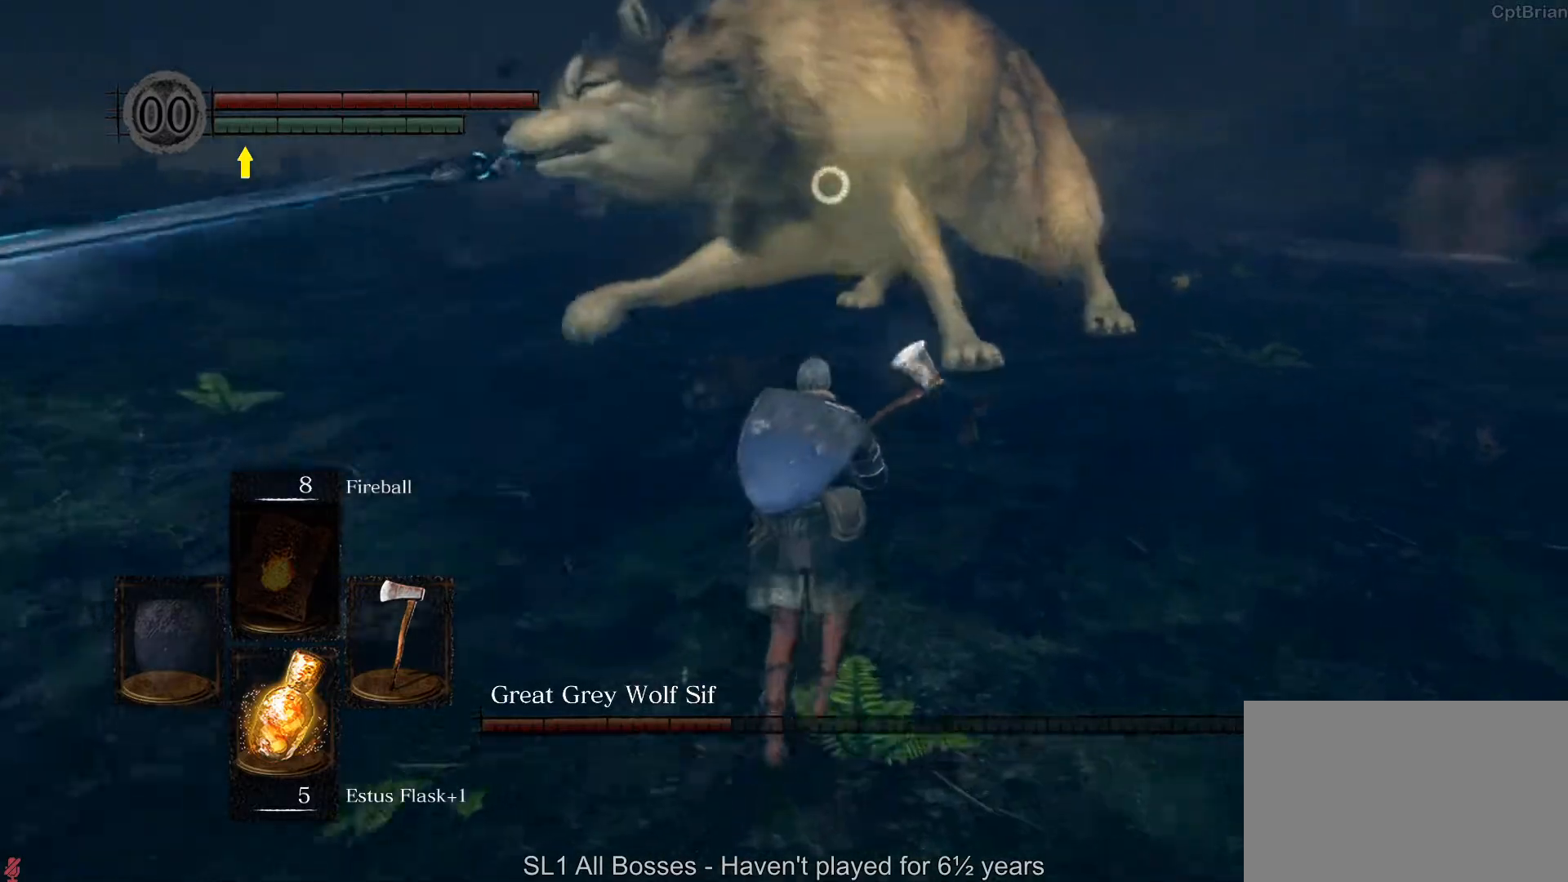
{"buttons": [], "left_stick": "up", "right_stick": "center", "button_events": []}
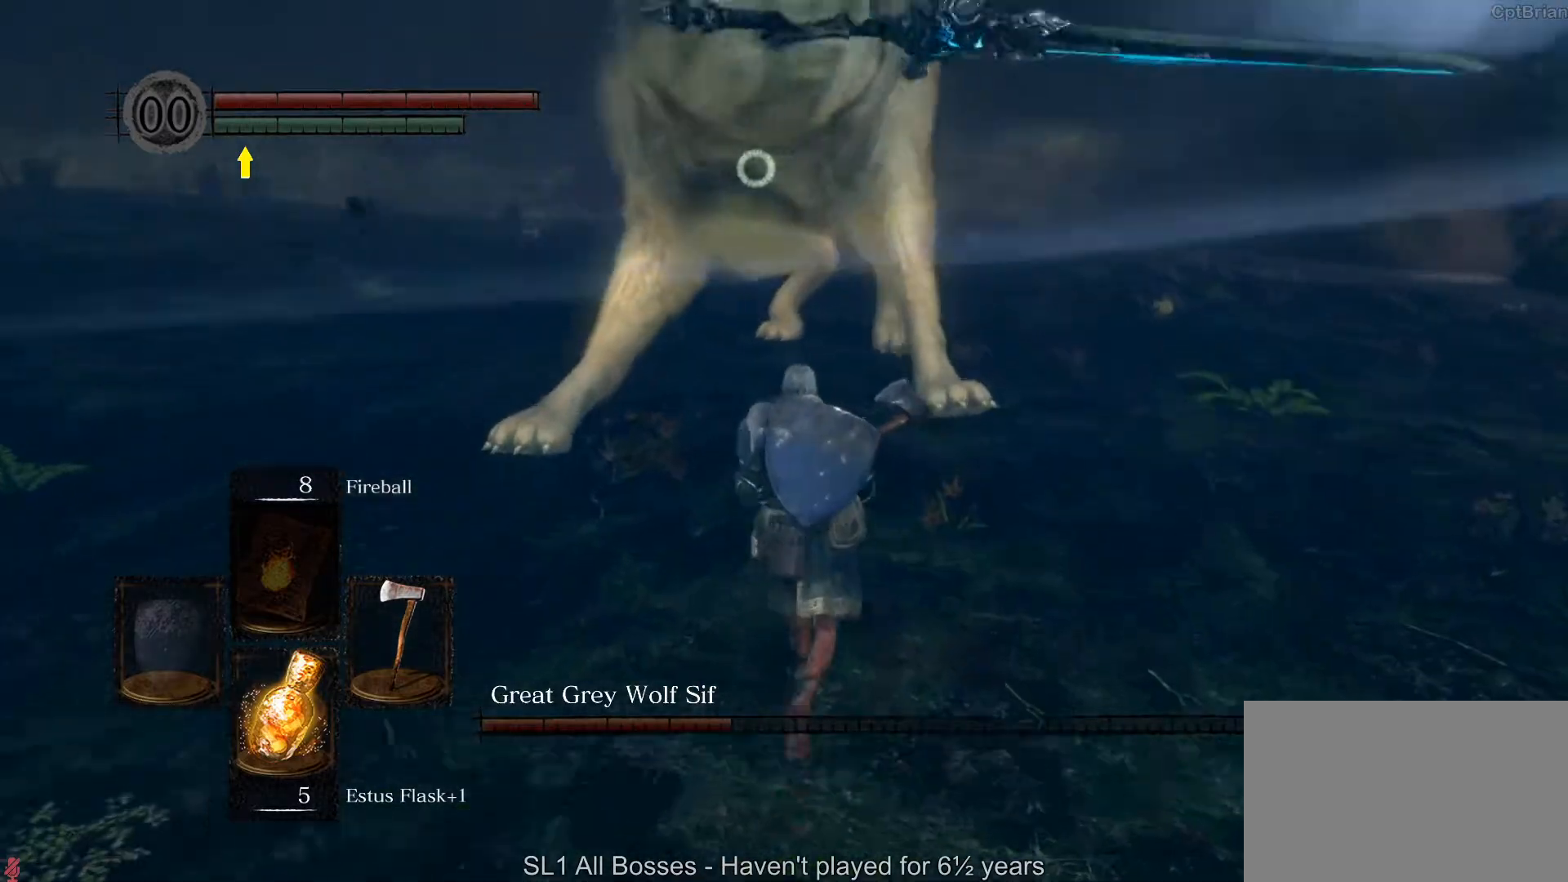
{"buttons": [], "left_stick": "up", "right_stick": "center", "button_events": []}
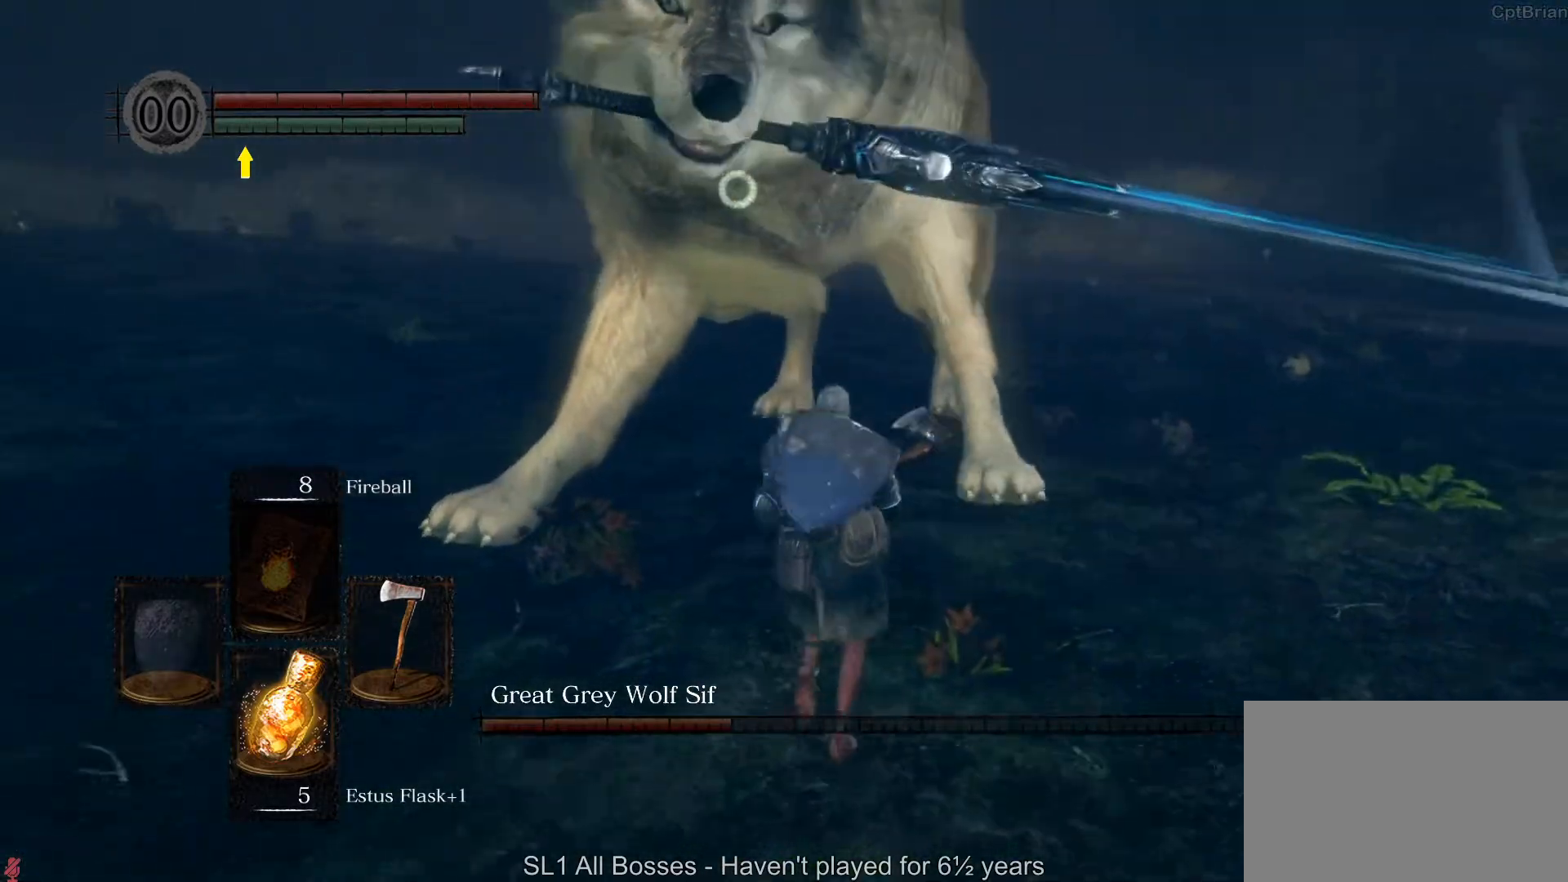
{"buttons": [], "left_stick": "center", "right_stick": "center", "button_events": []}
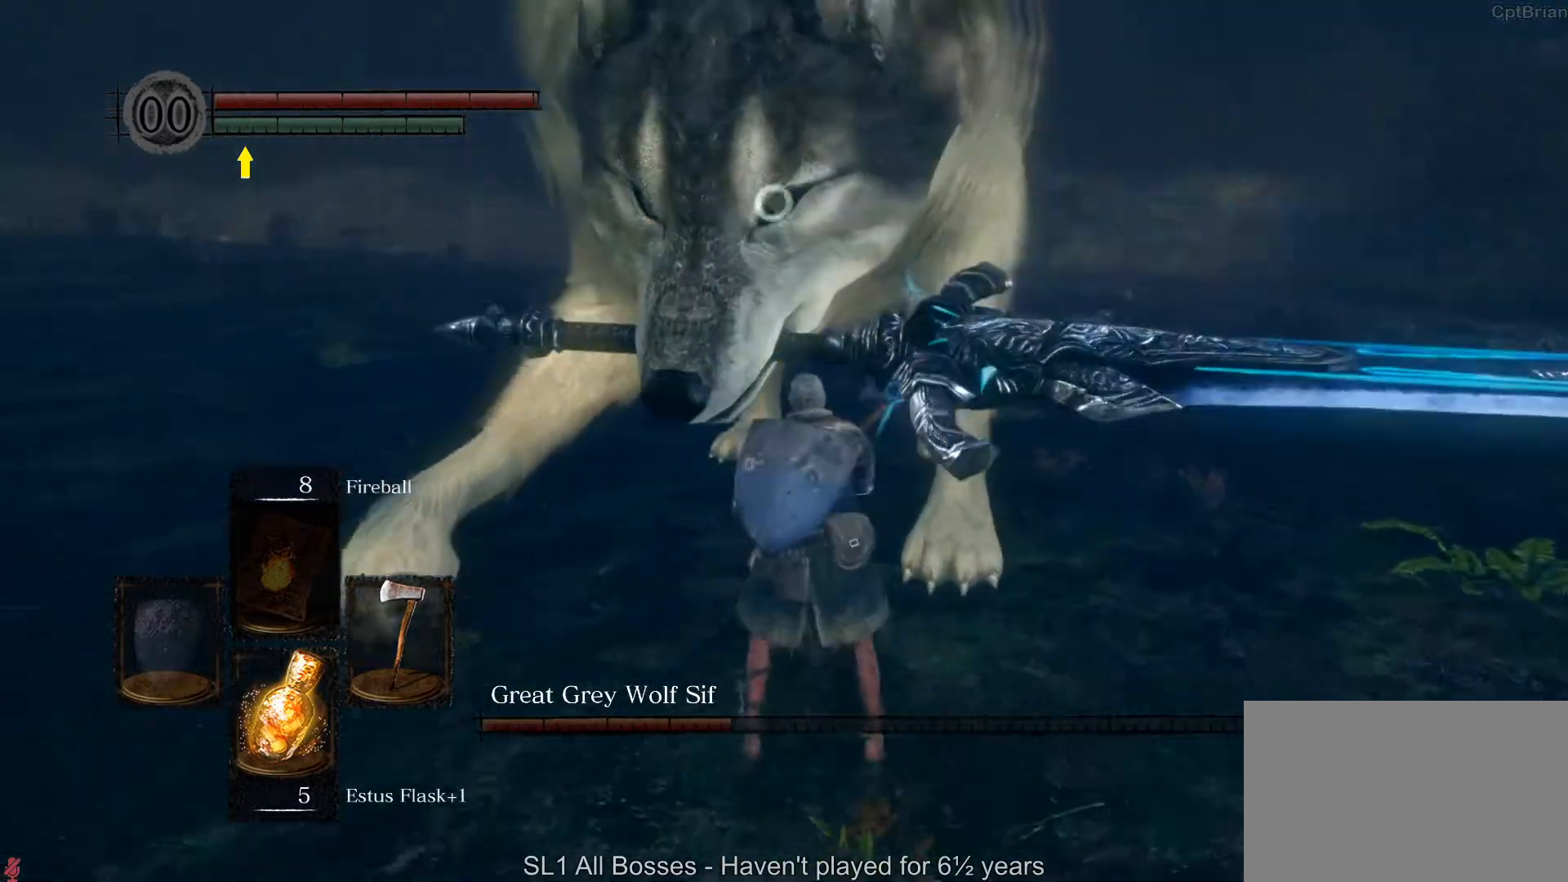
{"buttons": [], "left_stick": "center", "right_stick": "center", "button_events": []}
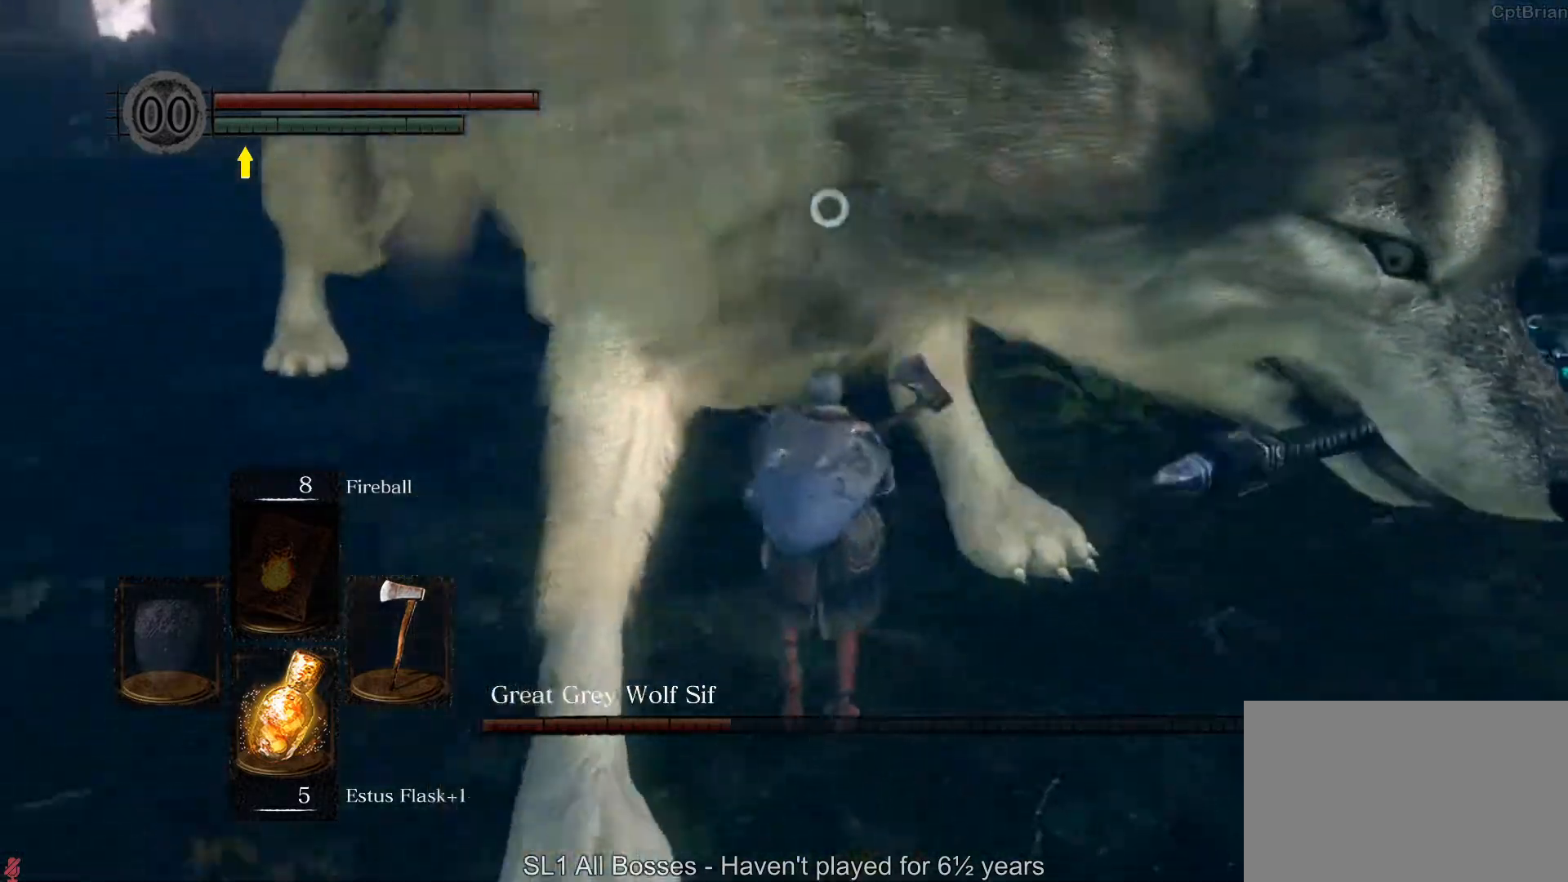
{"buttons": [], "left_stick": "up-right", "right_stick": "center", "button_events": [[233, "B", "down"], [450, "B", "up"]]}
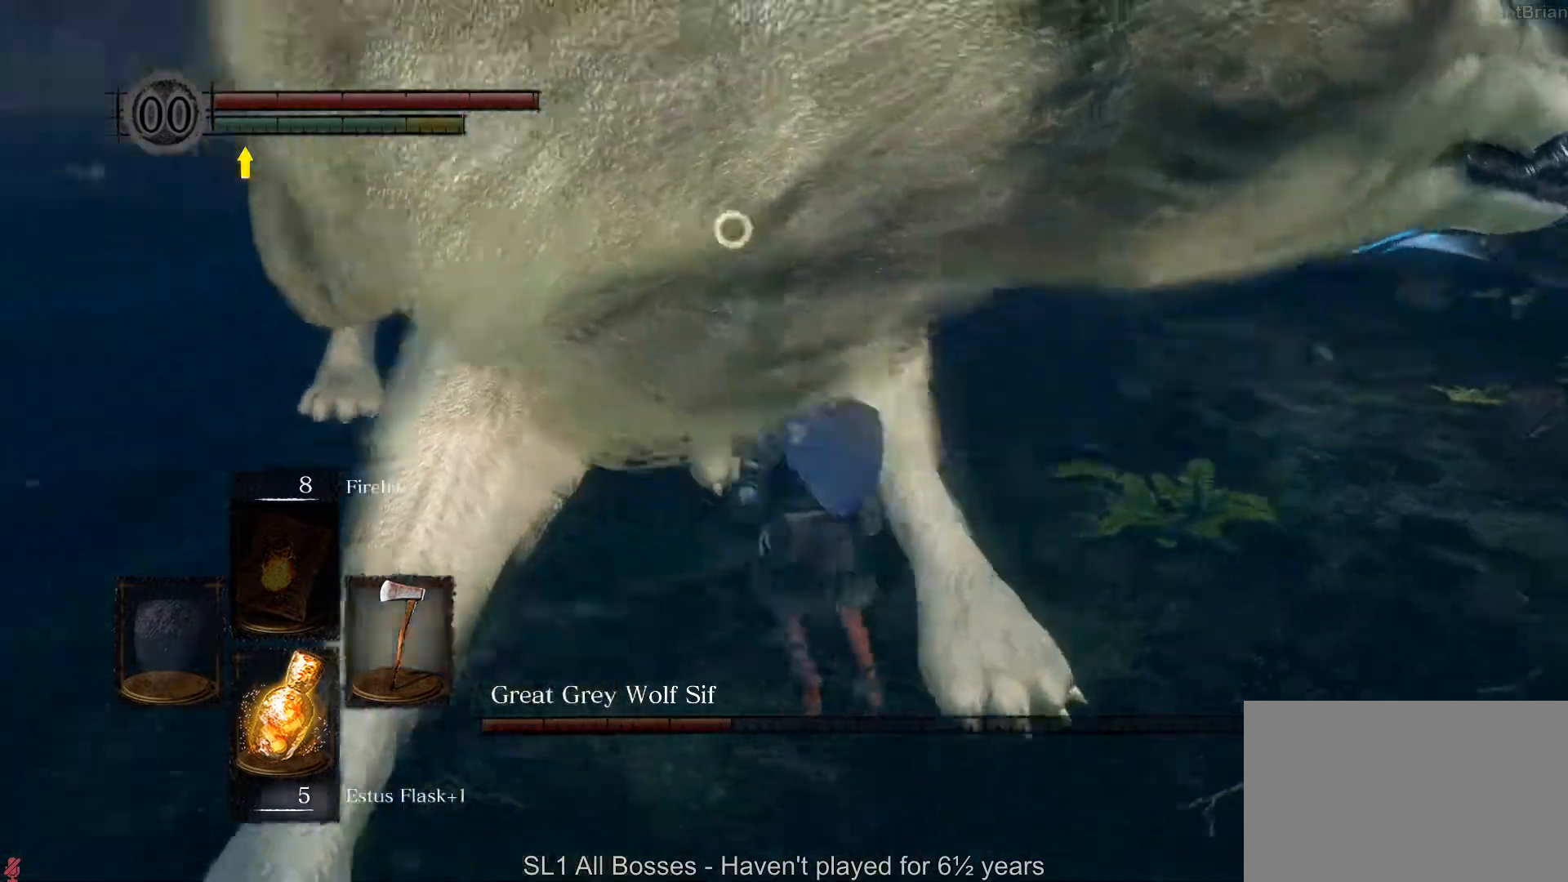
{"buttons": [], "left_stick": "right", "right_stick": "center", "button_events": []}
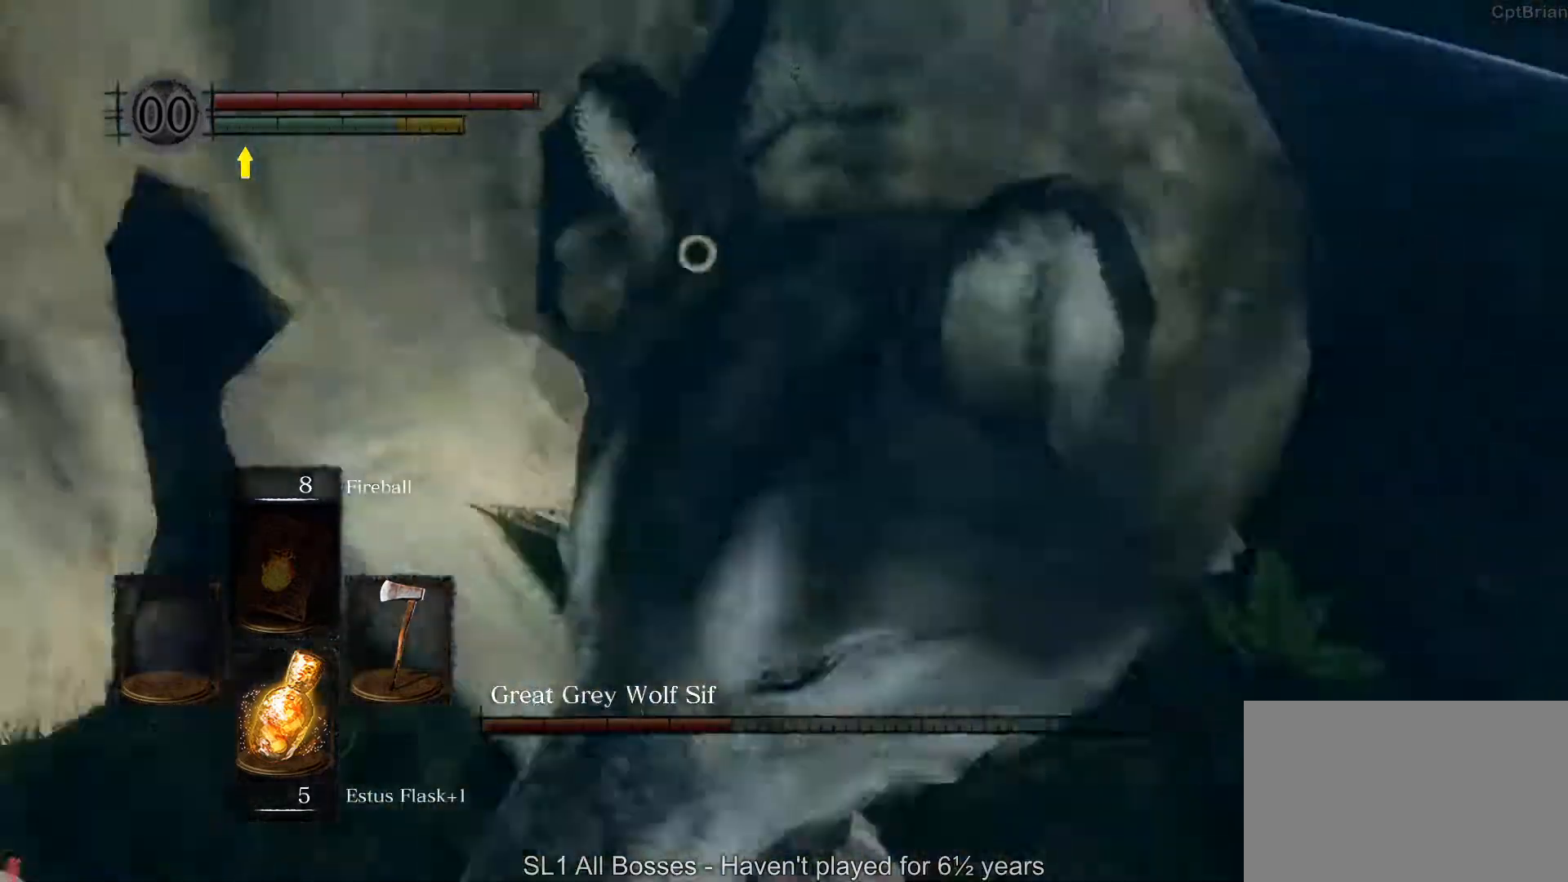
{"buttons": [], "left_stick": "up", "right_stick": "center", "button_events": []}
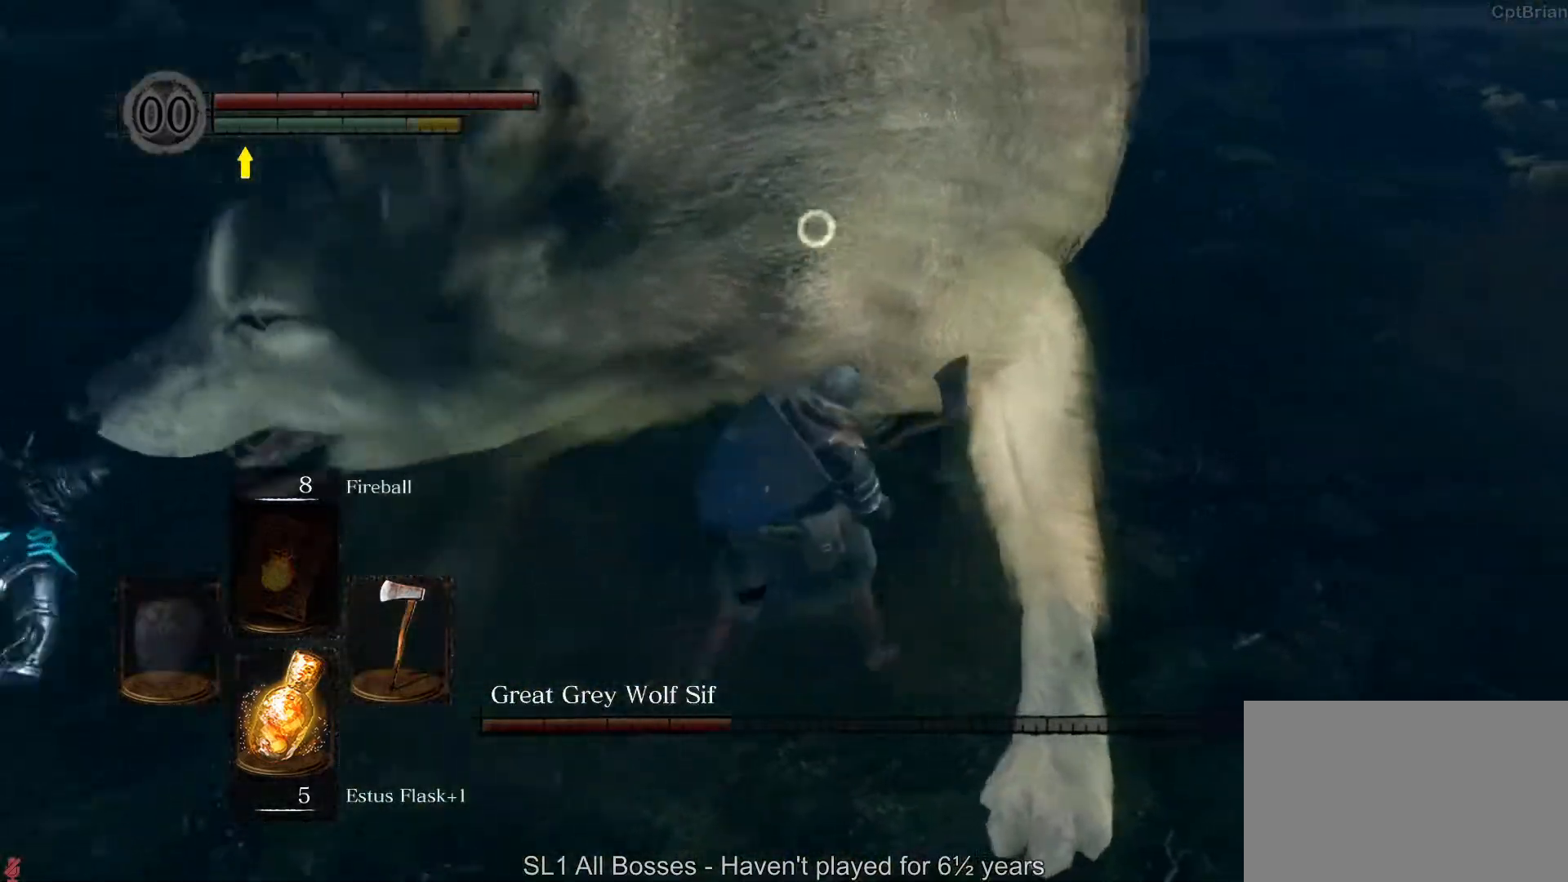
{"buttons": [], "left_stick": "up", "right_stick": "center", "button_events": []}
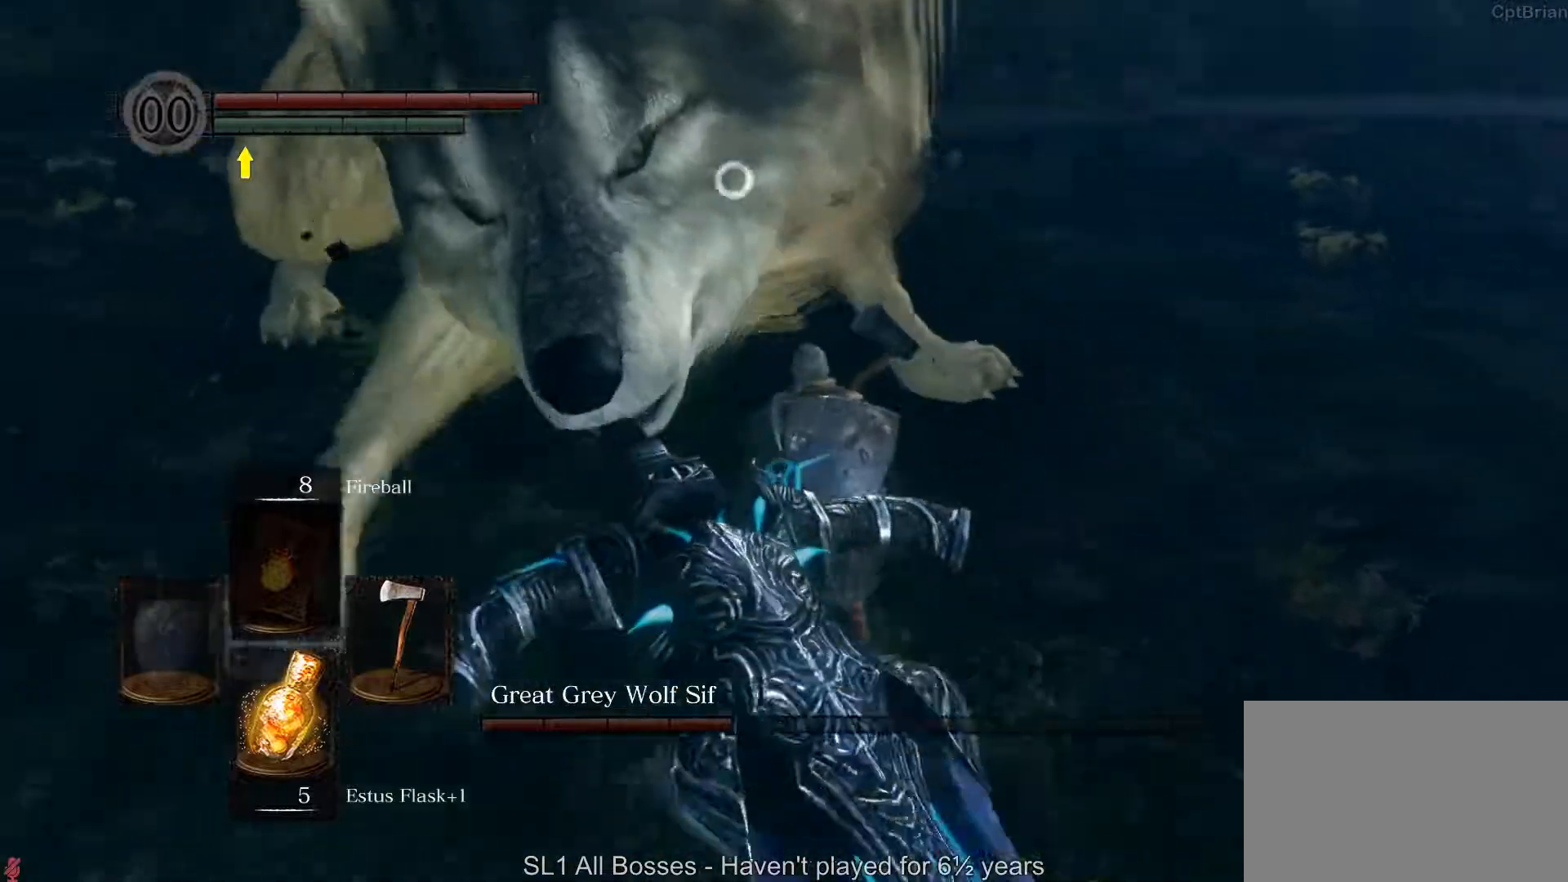
{"buttons": ["R1"], "left_stick": "up", "right_stick": "center", "button_events": [[400, "R1", "down"]]}
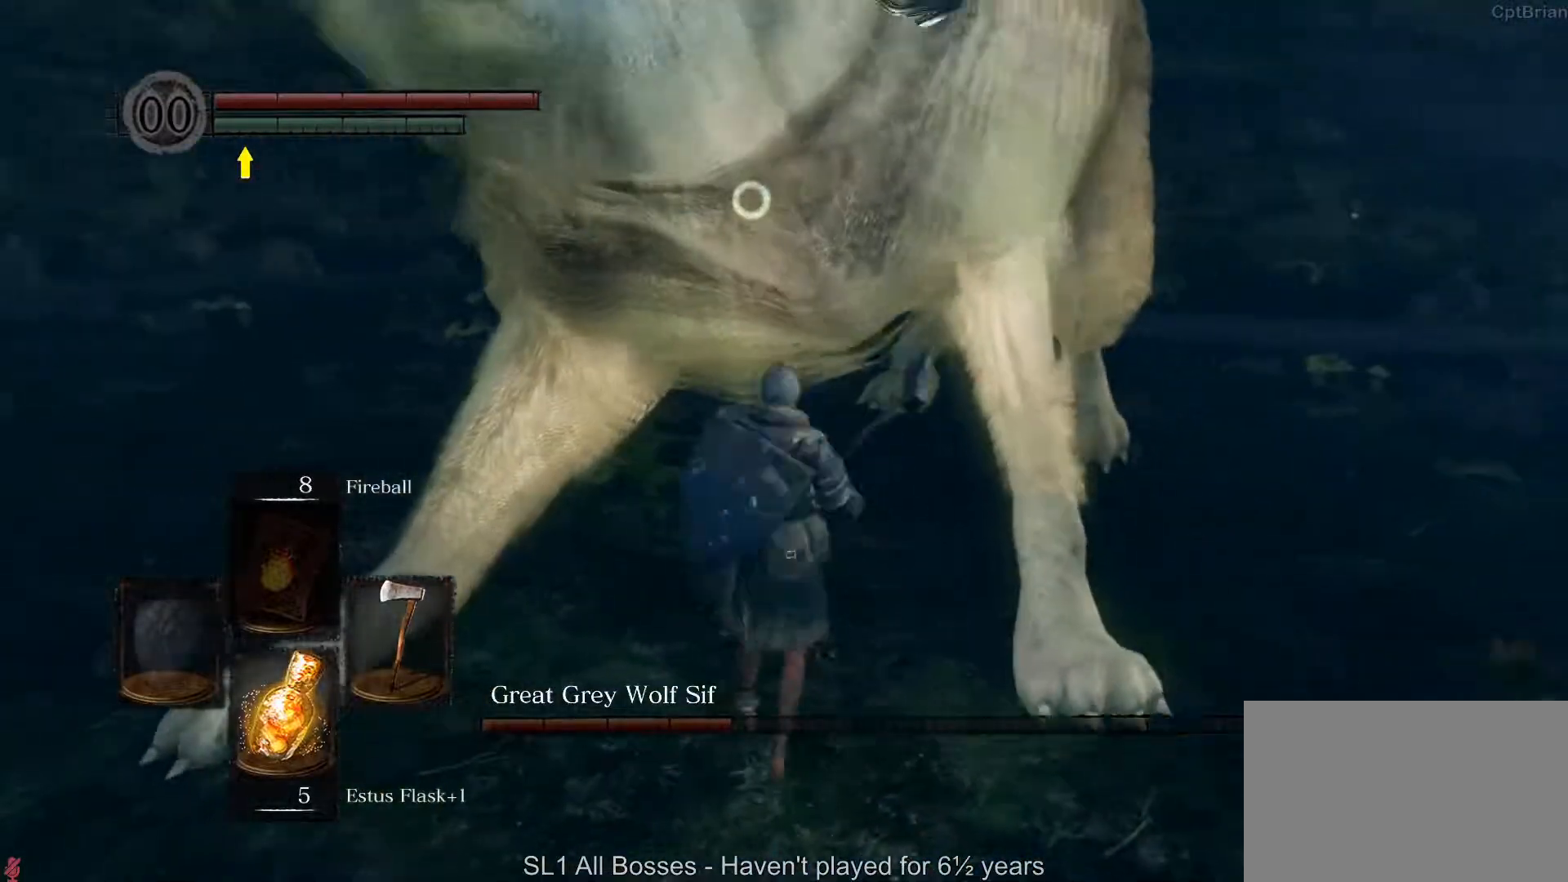
{"buttons": [], "left_stick": "up", "right_stick": "center", "button_events": [[17, "R1", "up"]]}
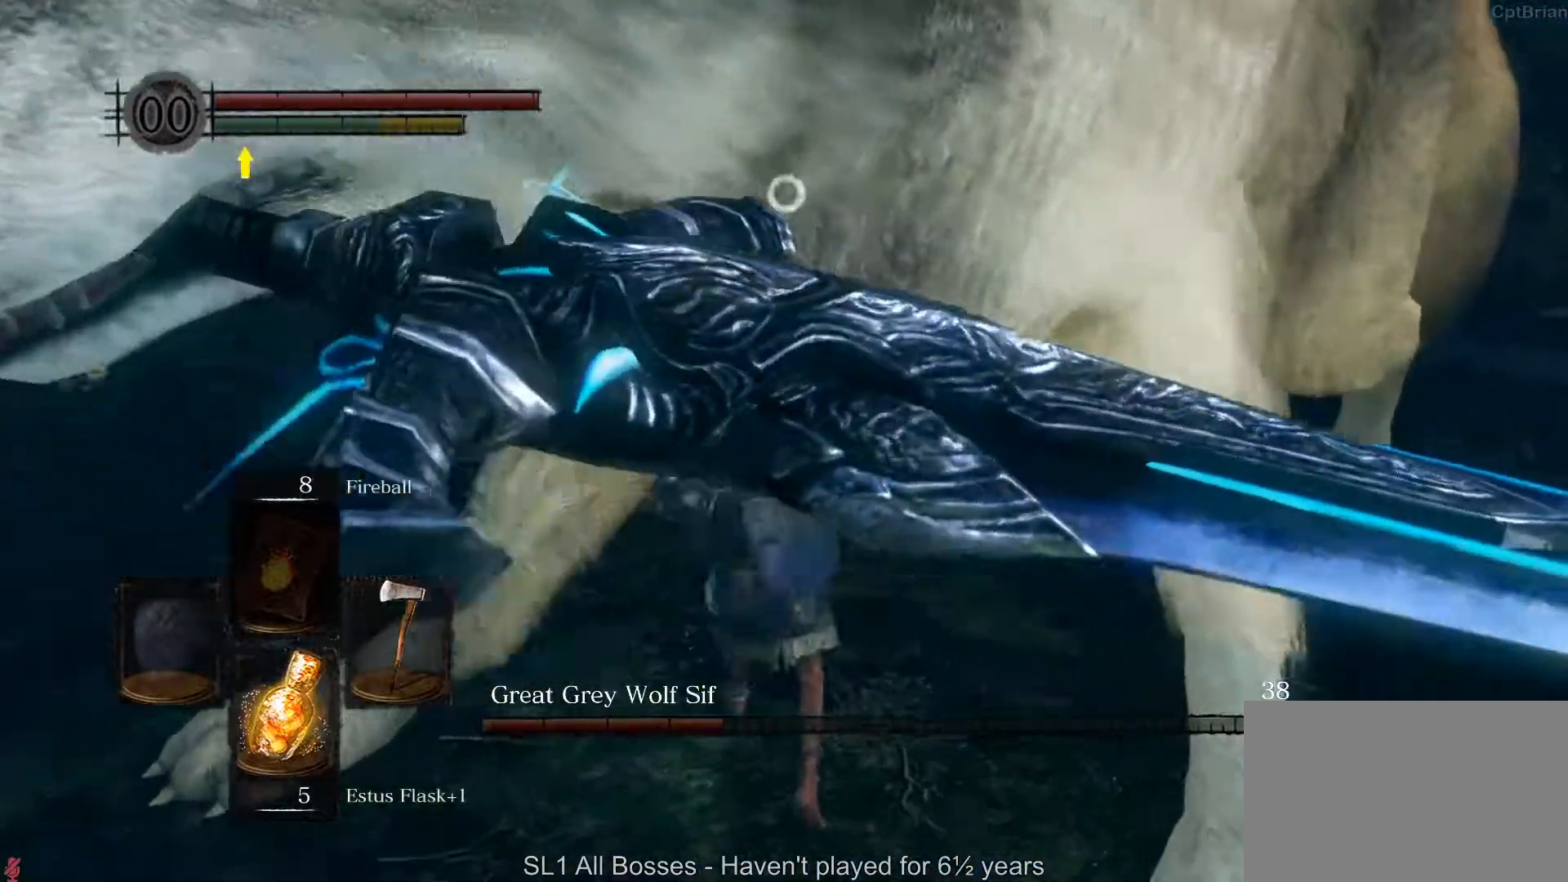
{"buttons": [], "left_stick": "up", "right_stick": "center", "button_events": [[100, "R1", "down"], [250, "R1", "up"]]}
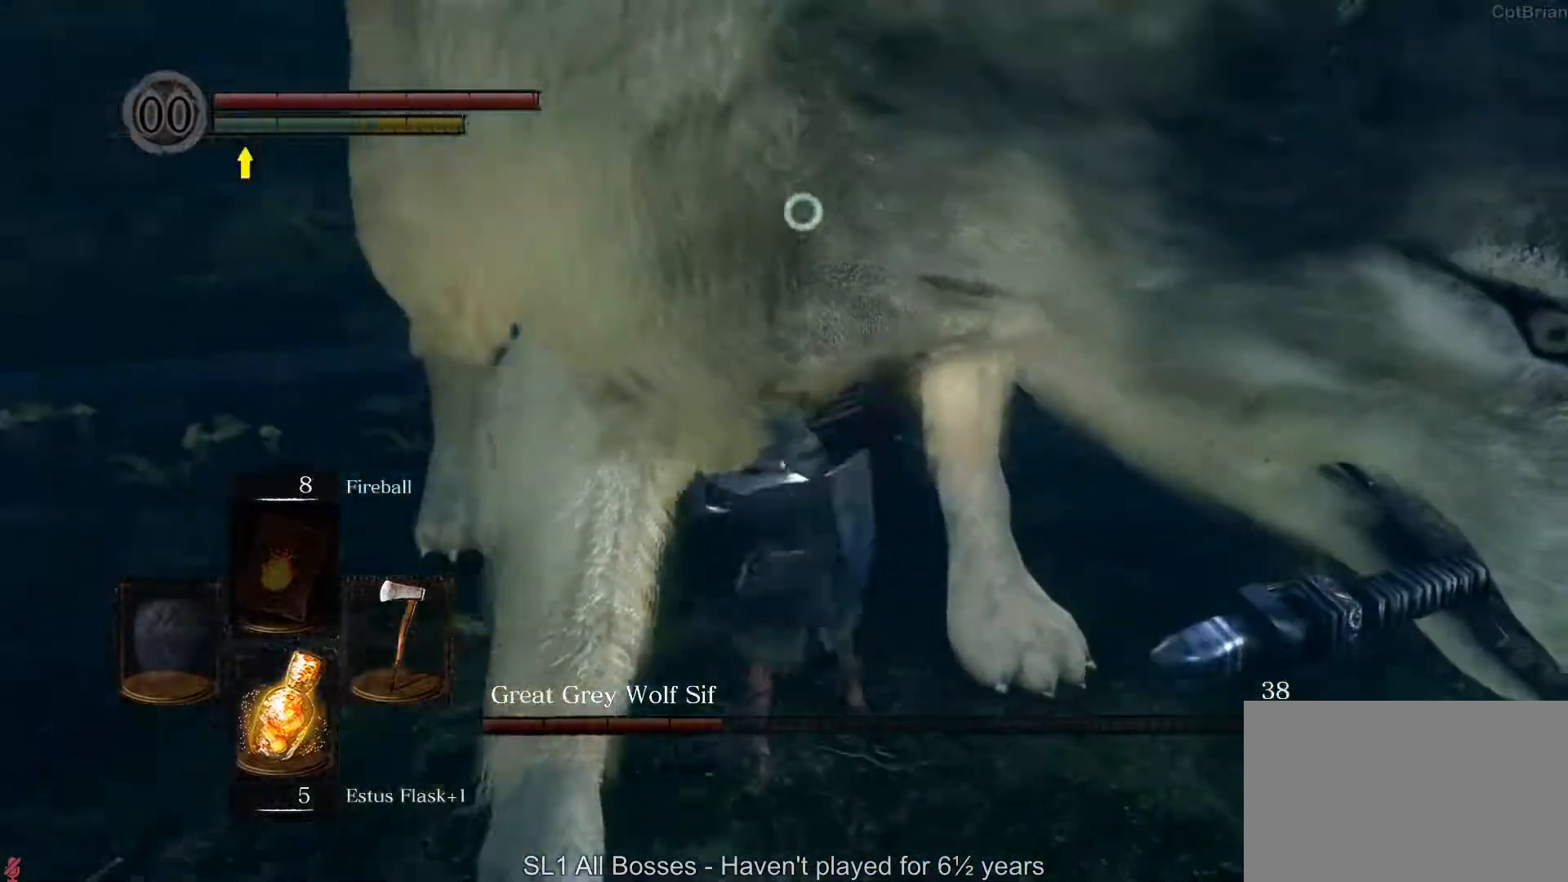
{"buttons": ["R1"], "left_stick": "up", "right_stick": "center", "button_events": [[333, "R1", "down"]]}
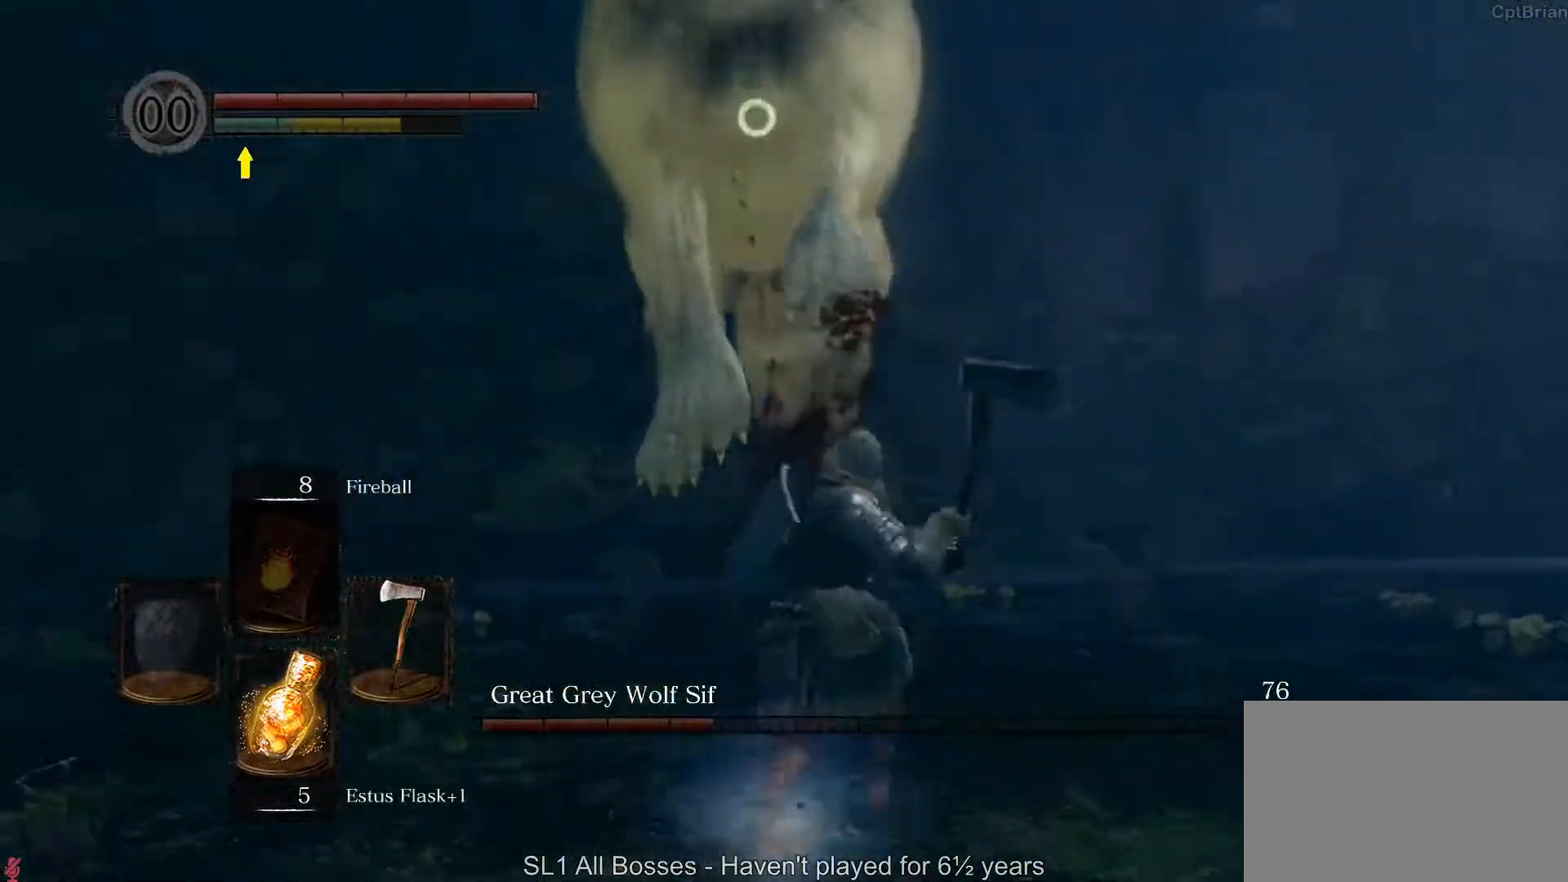
{"buttons": [], "left_stick": "center", "right_stick": "center", "button_events": [[17, "R1", "up"]]}
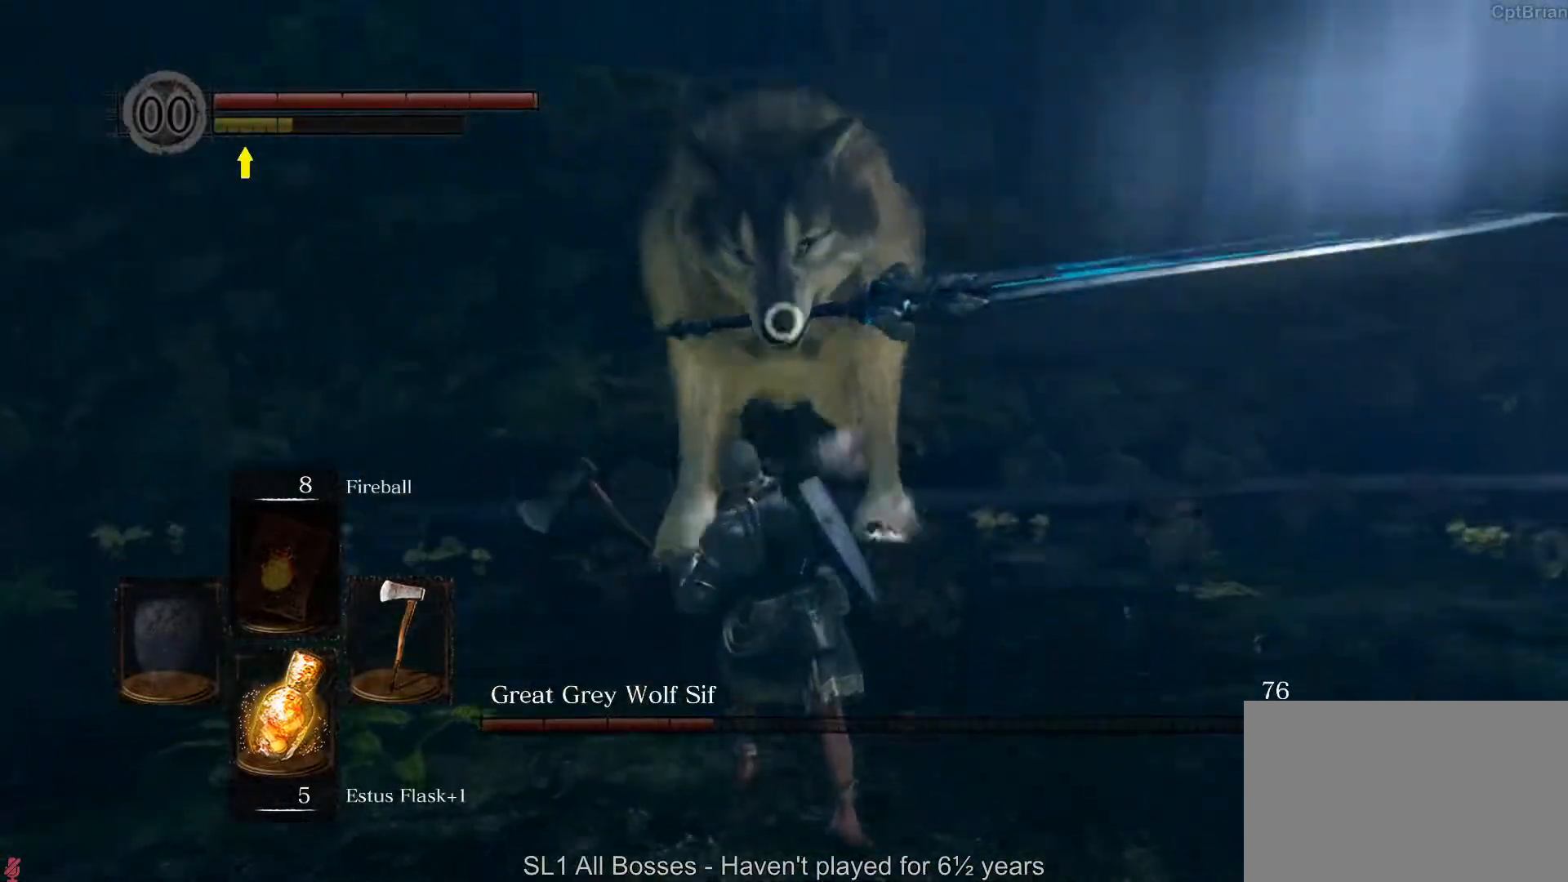
{"buttons": [], "left_stick": "center", "right_stick": "center", "button_events": []}
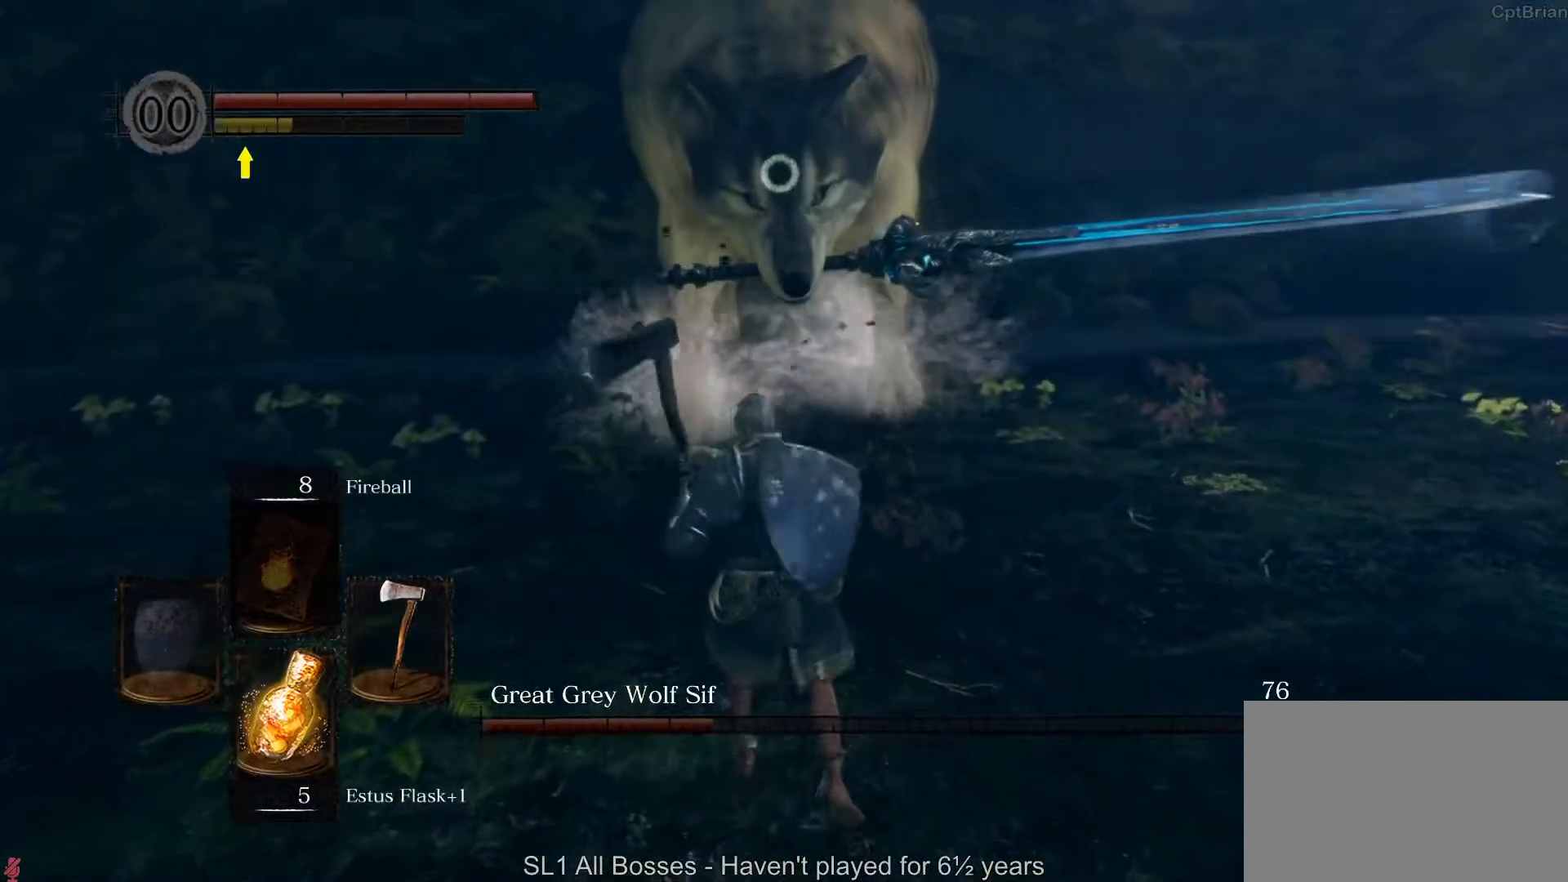
{"buttons": [], "left_stick": "up-right", "right_stick": "center", "button_events": []}
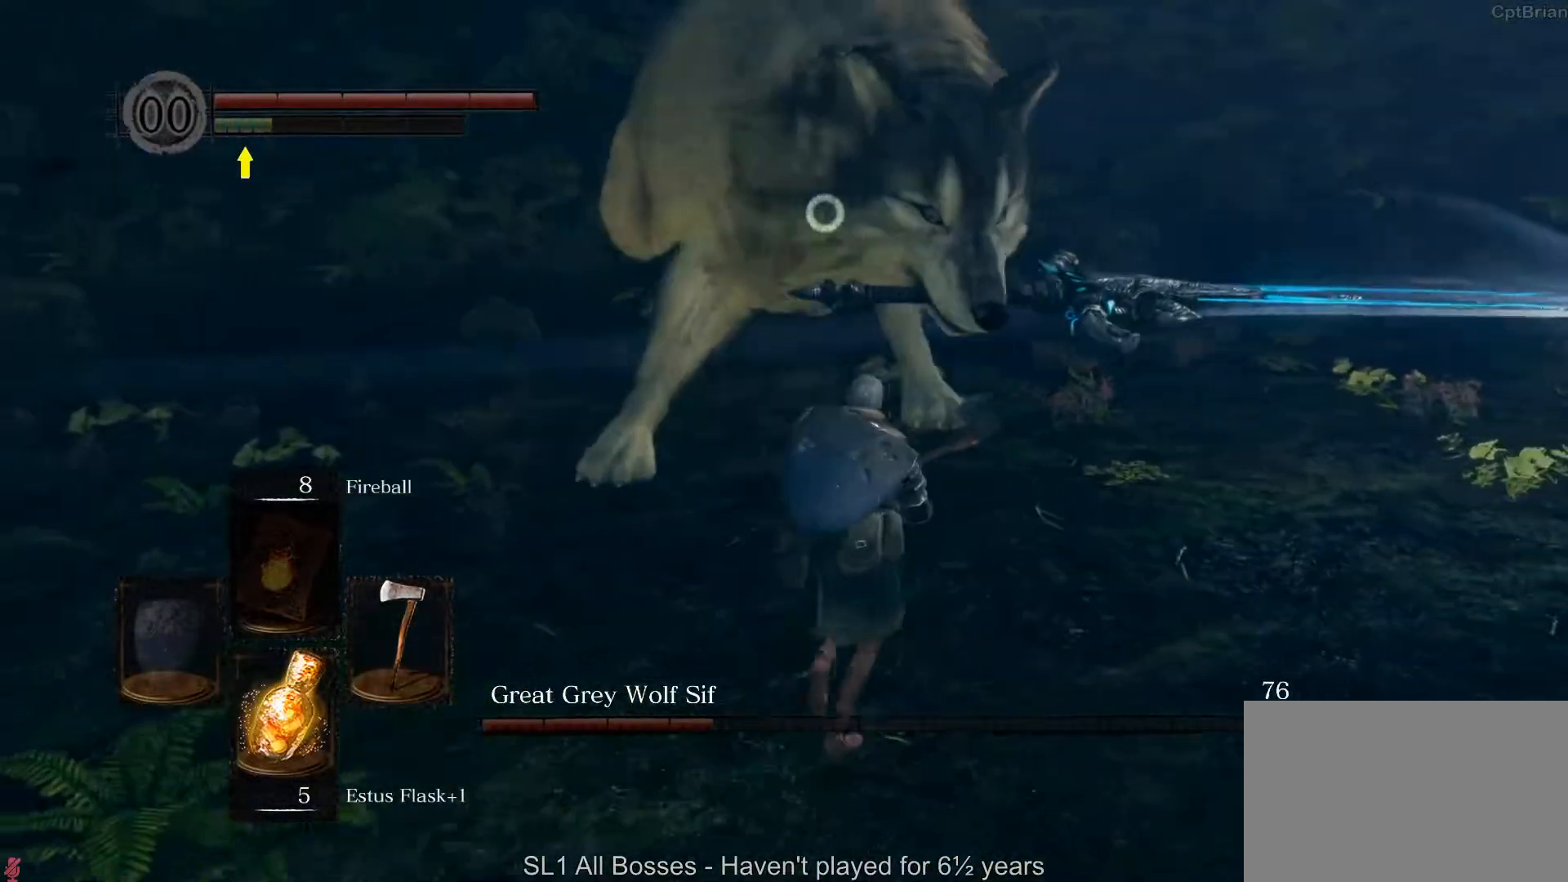
{"buttons": ["B"], "left_stick": "up-right", "right_stick": "center", "button_events": [[417, "B", "down"]]}
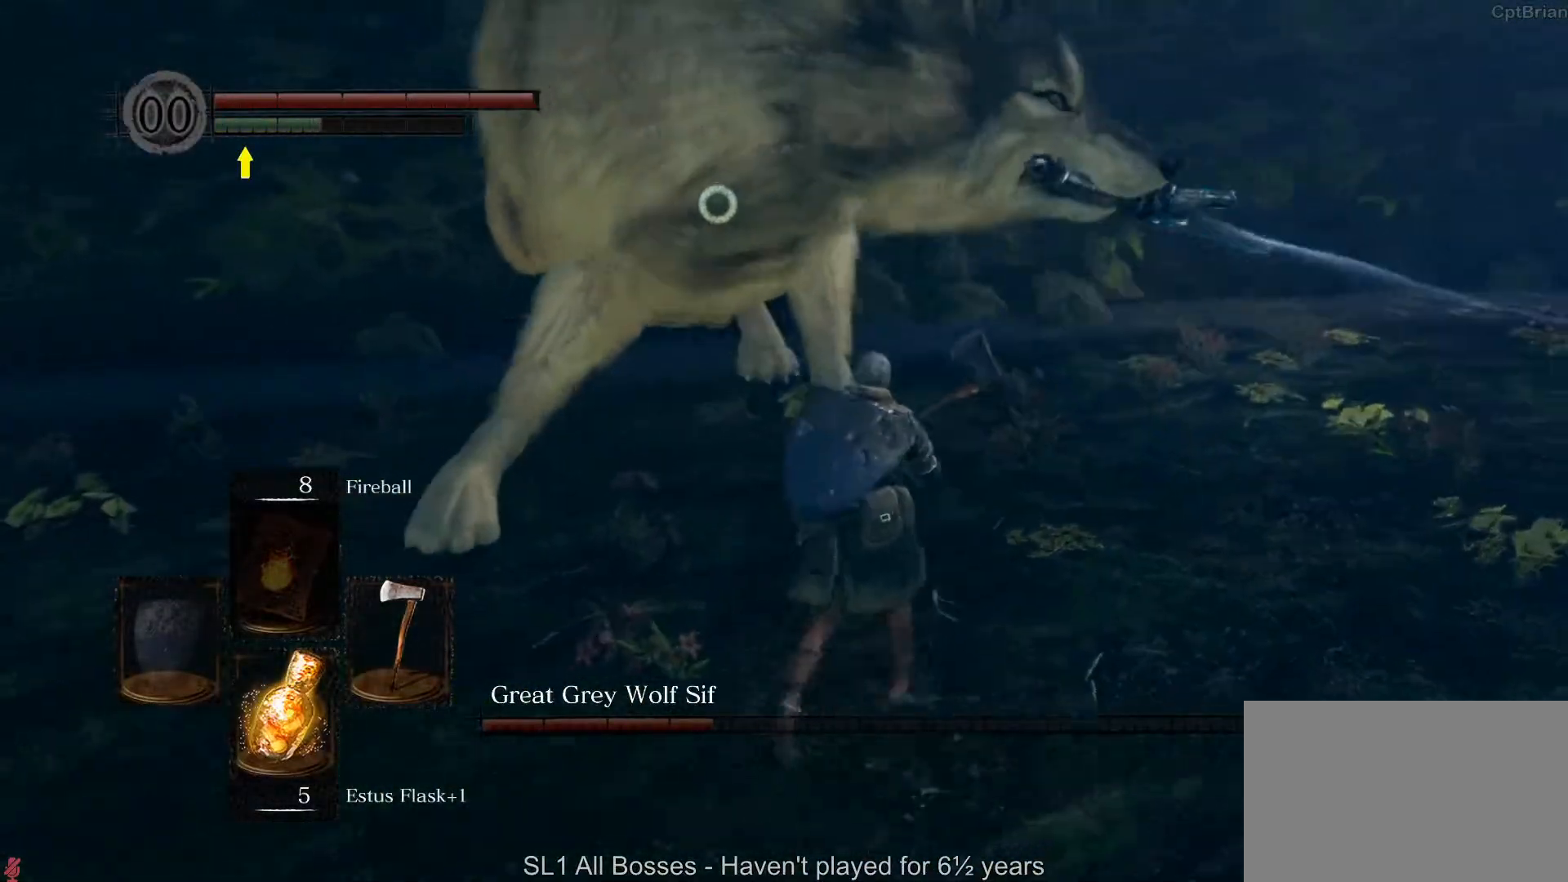
{"buttons": [], "left_stick": "right", "right_stick": "center", "button_events": [[50, "B", "up"]]}
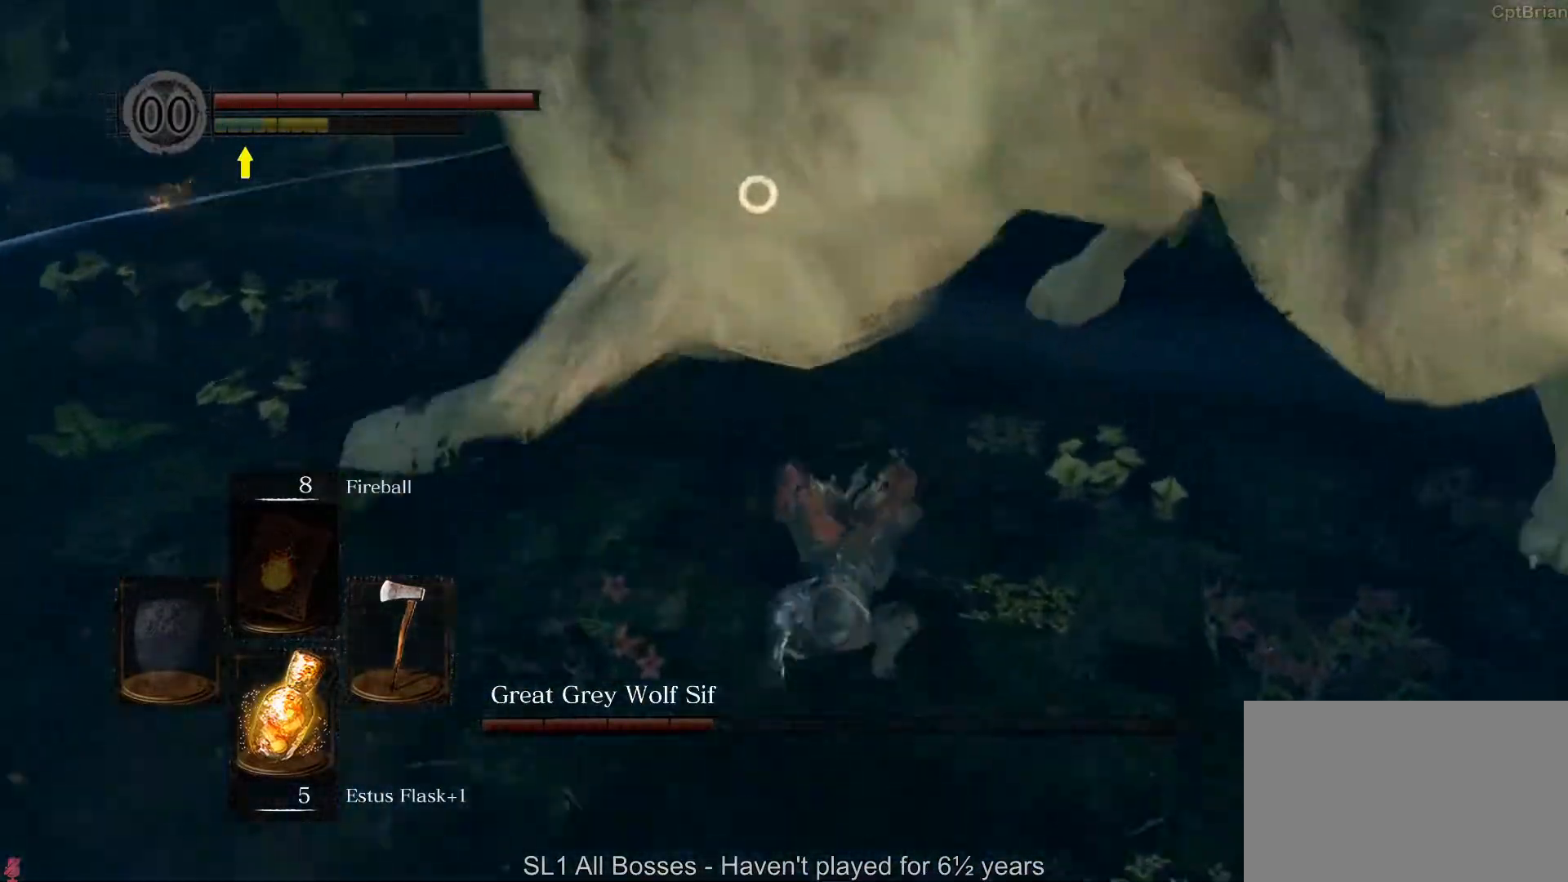
{"buttons": [], "left_stick": "down-right", "right_stick": "center", "button_events": []}
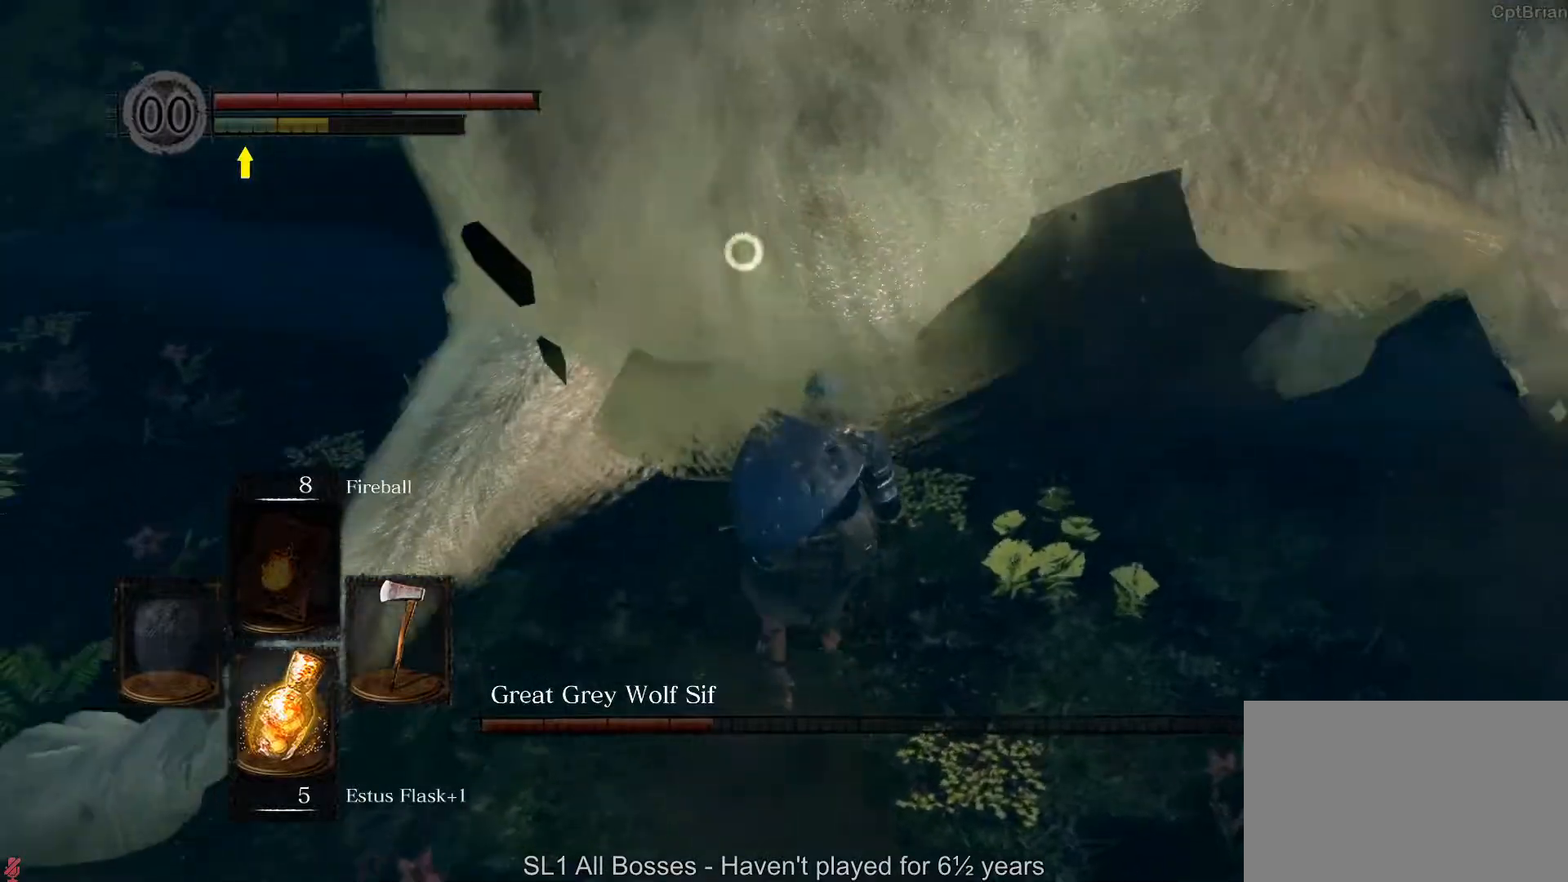
{"buttons": [], "left_stick": "left", "right_stick": "center", "button_events": []}